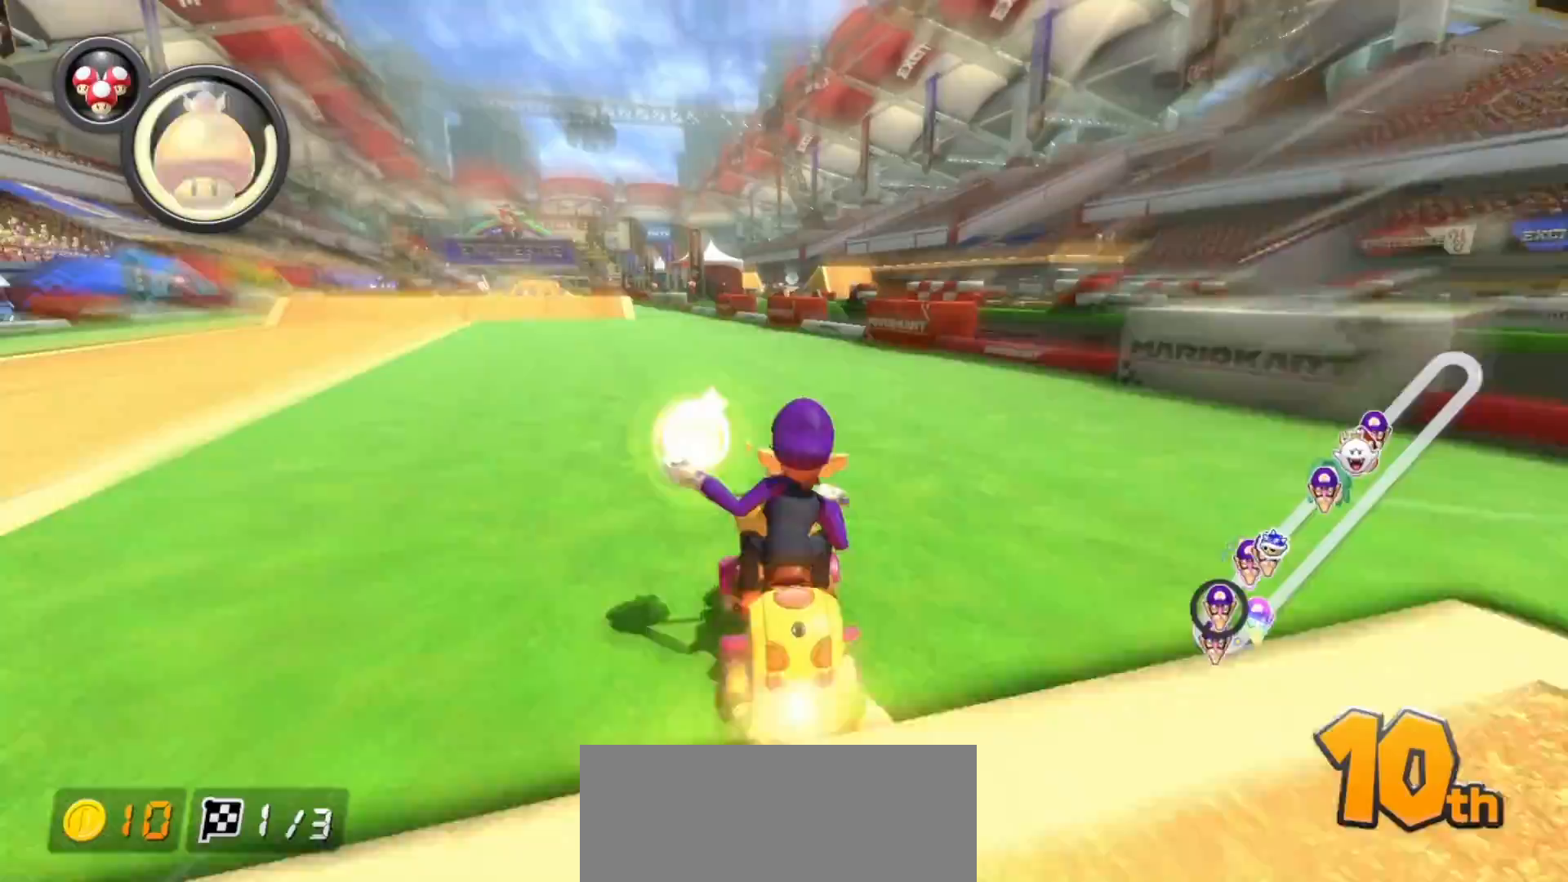
Gameplay with a controller (Nintendo layout); each line is a JSON object with the inputs held at the frame after it. "events" lists button and stick changes between this image and that frame as [ms after this image, input, new state], when the widget could be followed in between. Not read: DPAD_DOWN DPAD_LEFT DPAD_RIGHT HOME L2 L3 R2 R3 START right_stick.
{"buttons": ["A"], "left_stick": "center", "events": [[33, "left_stick", "left"], [50, "L1", "down"], [133, "L1", "up"], [233, "L1", "down"], [317, "L1", "up"], [317, "left_stick", "center"], [383, "L1", "down"], [383, "left_stick", "right"], [450, "left_stick", "center"], [467, "L1", "up"]]}
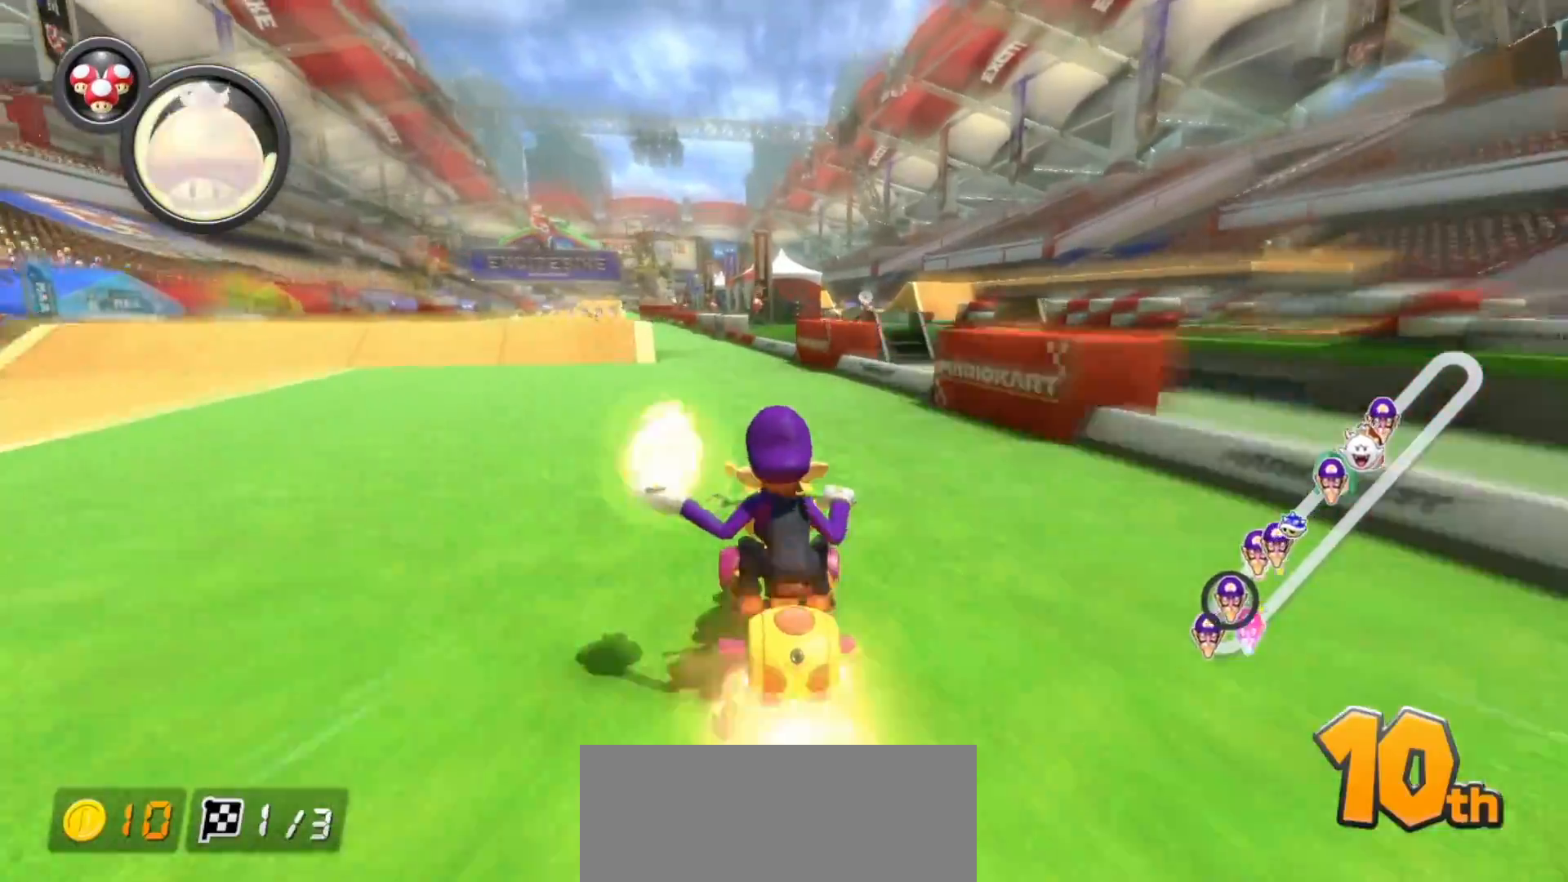
{"buttons": ["A"], "left_stick": "left", "events": [[50, "L1", "down"], [50, "left_stick", "left"], [133, "L1", "up"], [183, "left_stick", "center"], [217, "L1", "down"], [233, "left_stick", "up-left"], [300, "left_stick", "left"], [317, "L1", "up"], [383, "L1", "down"], [467, "L1", "up"]]}
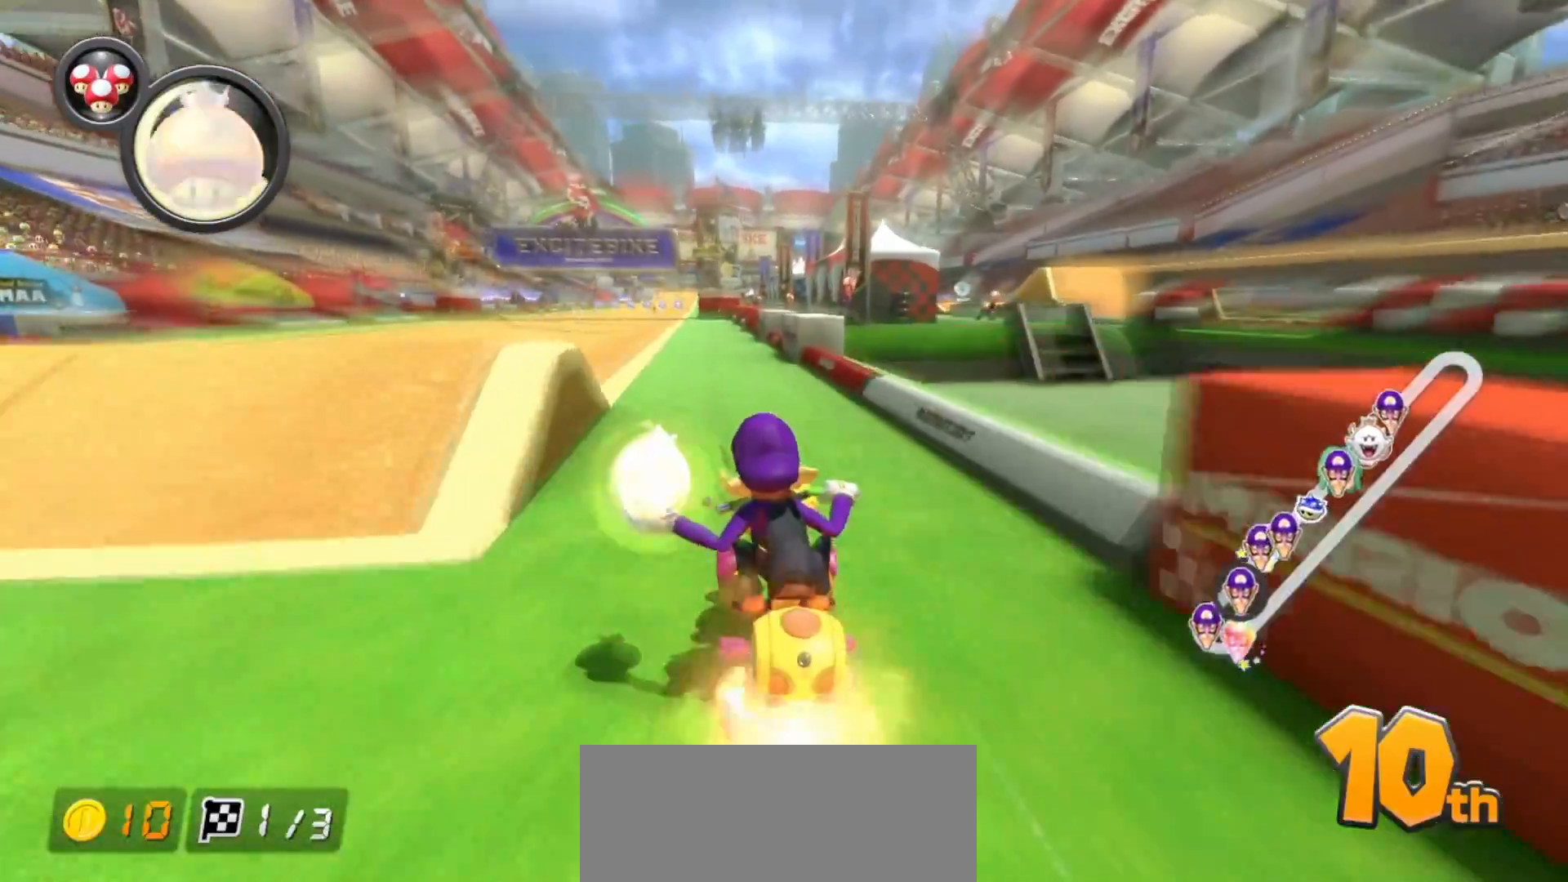
{"buttons": ["A"], "left_stick": "center", "events": [[17, "left_stick", "center"], [33, "L1", "down"], [133, "L1", "up"], [233, "L1", "down"], [283, "L1", "up"], [383, "L1", "down"], [450, "L1", "up"]]}
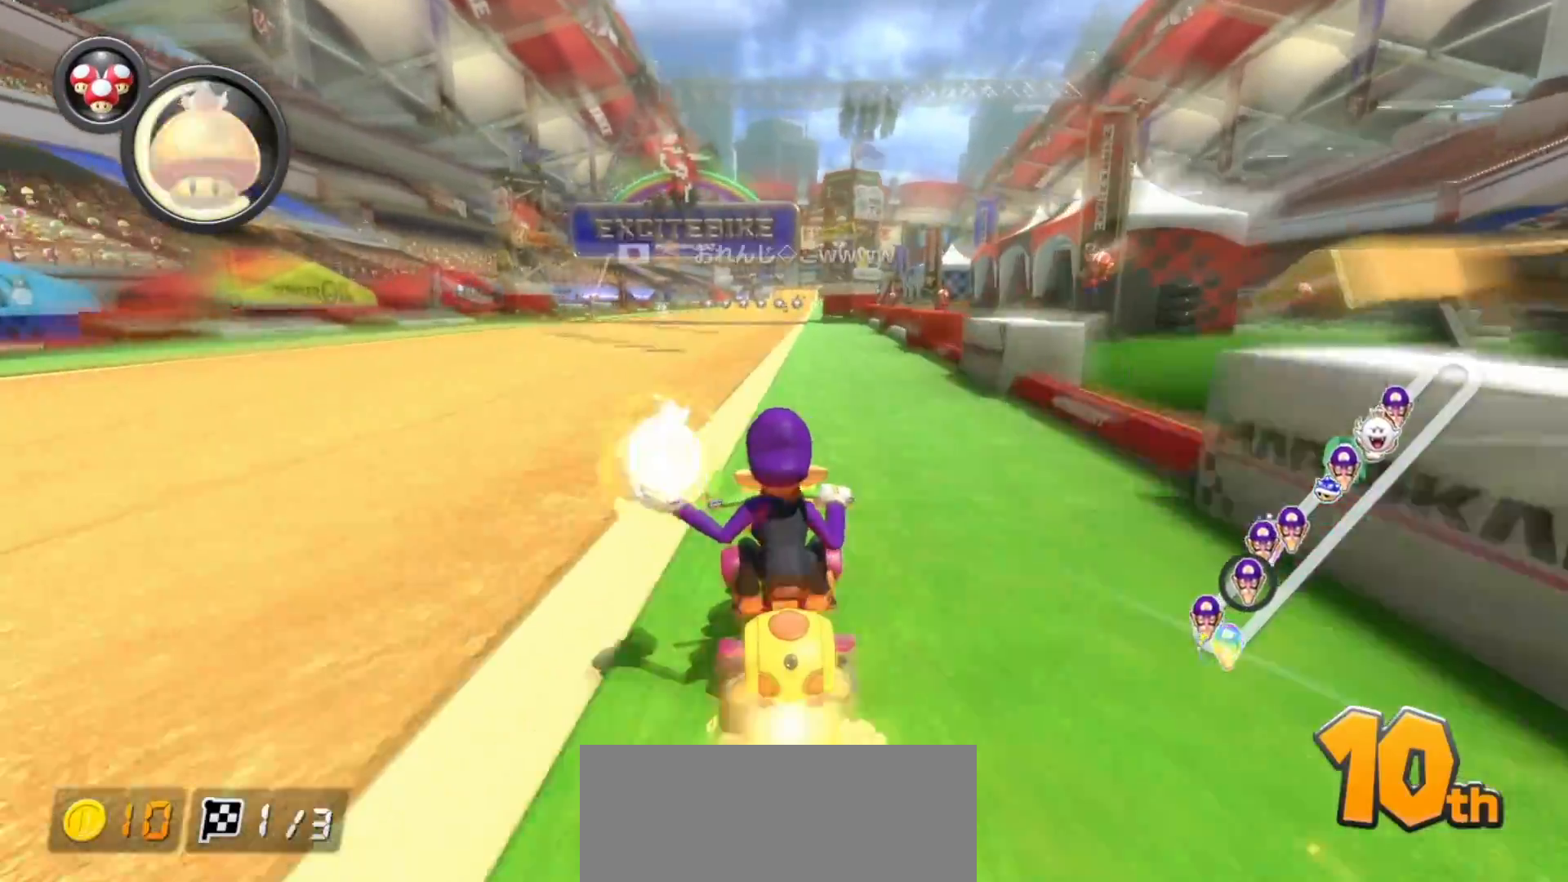
{"buttons": ["A"], "left_stick": "center", "events": [[67, "L1", "down"], [133, "L1", "up"], [233, "L1", "down"], [317, "L1", "up"], [383, "L1", "down"], [467, "L1", "up"]]}
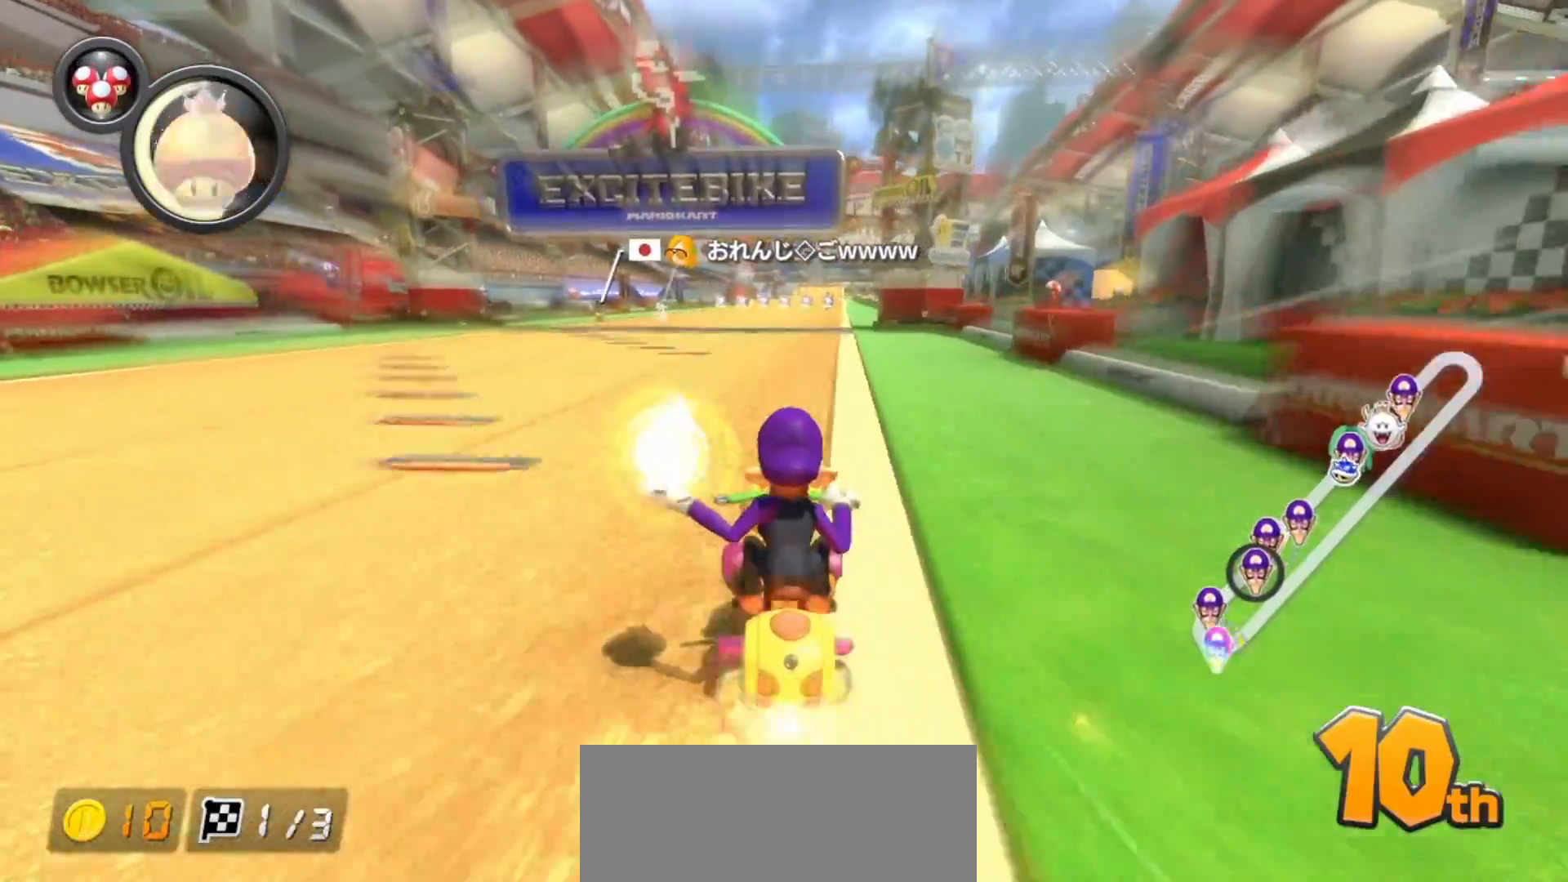
{"buttons": ["A", "L1"], "left_stick": "up-right", "events": [[67, "L1", "down"], [167, "L1", "up"], [267, "L1", "down"], [350, "L1", "up"], [467, "L1", "down"], [500, "left_stick", "up-right"]]}
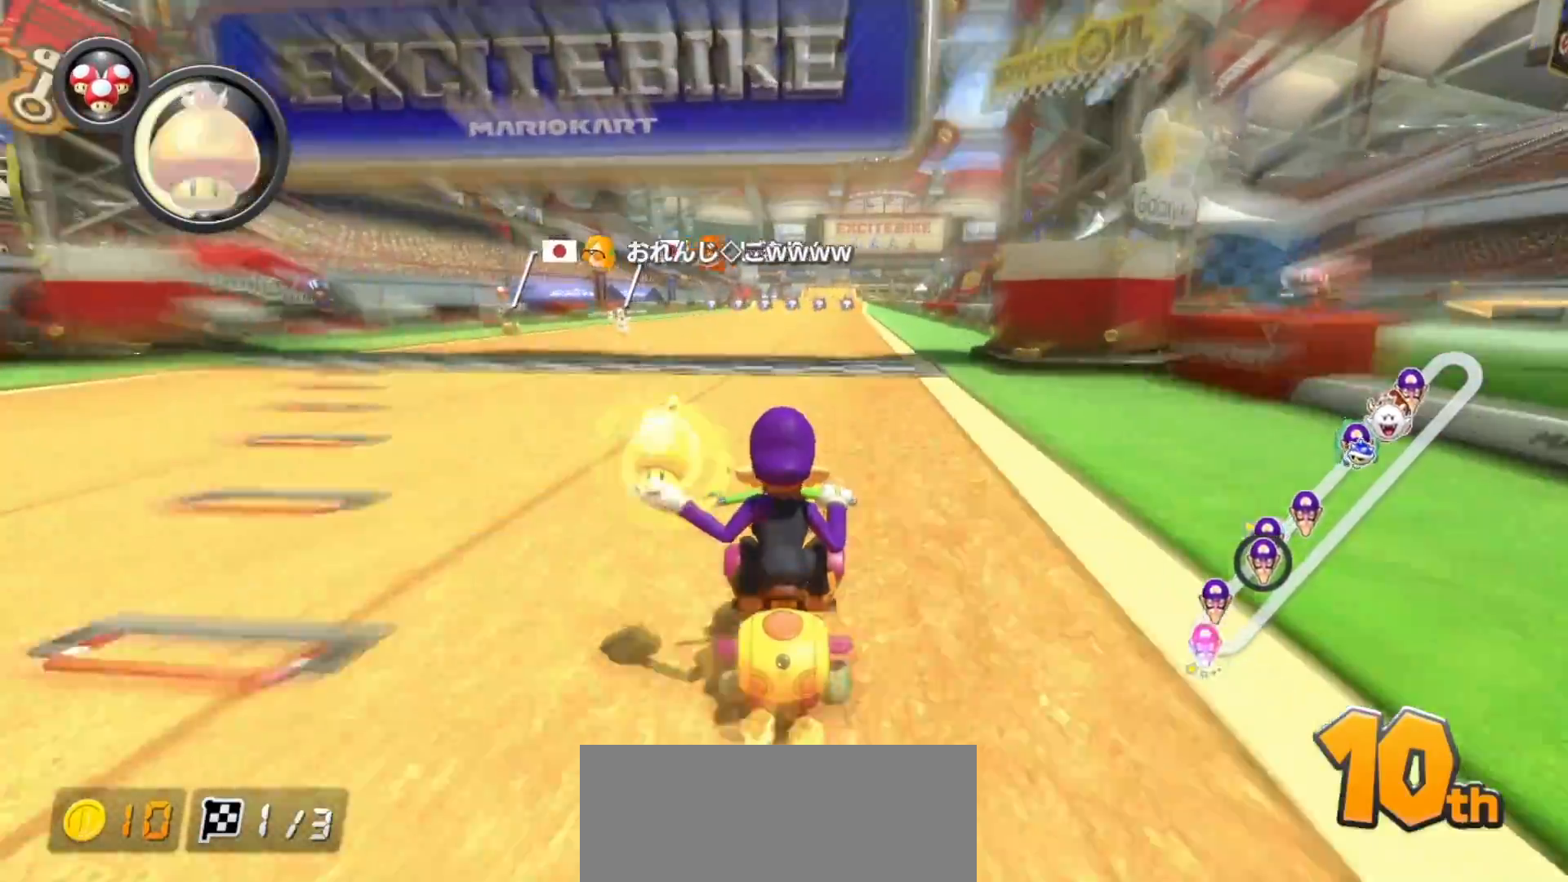
{"buttons": ["A", "L1"], "left_stick": "center", "events": [[50, "L1", "up"], [83, "left_stick", "right"], [167, "L1", "down"], [217, "L1", "up"], [233, "left_stick", "center"], [317, "L1", "down"], [400, "L1", "up"], [500, "L1", "down"]]}
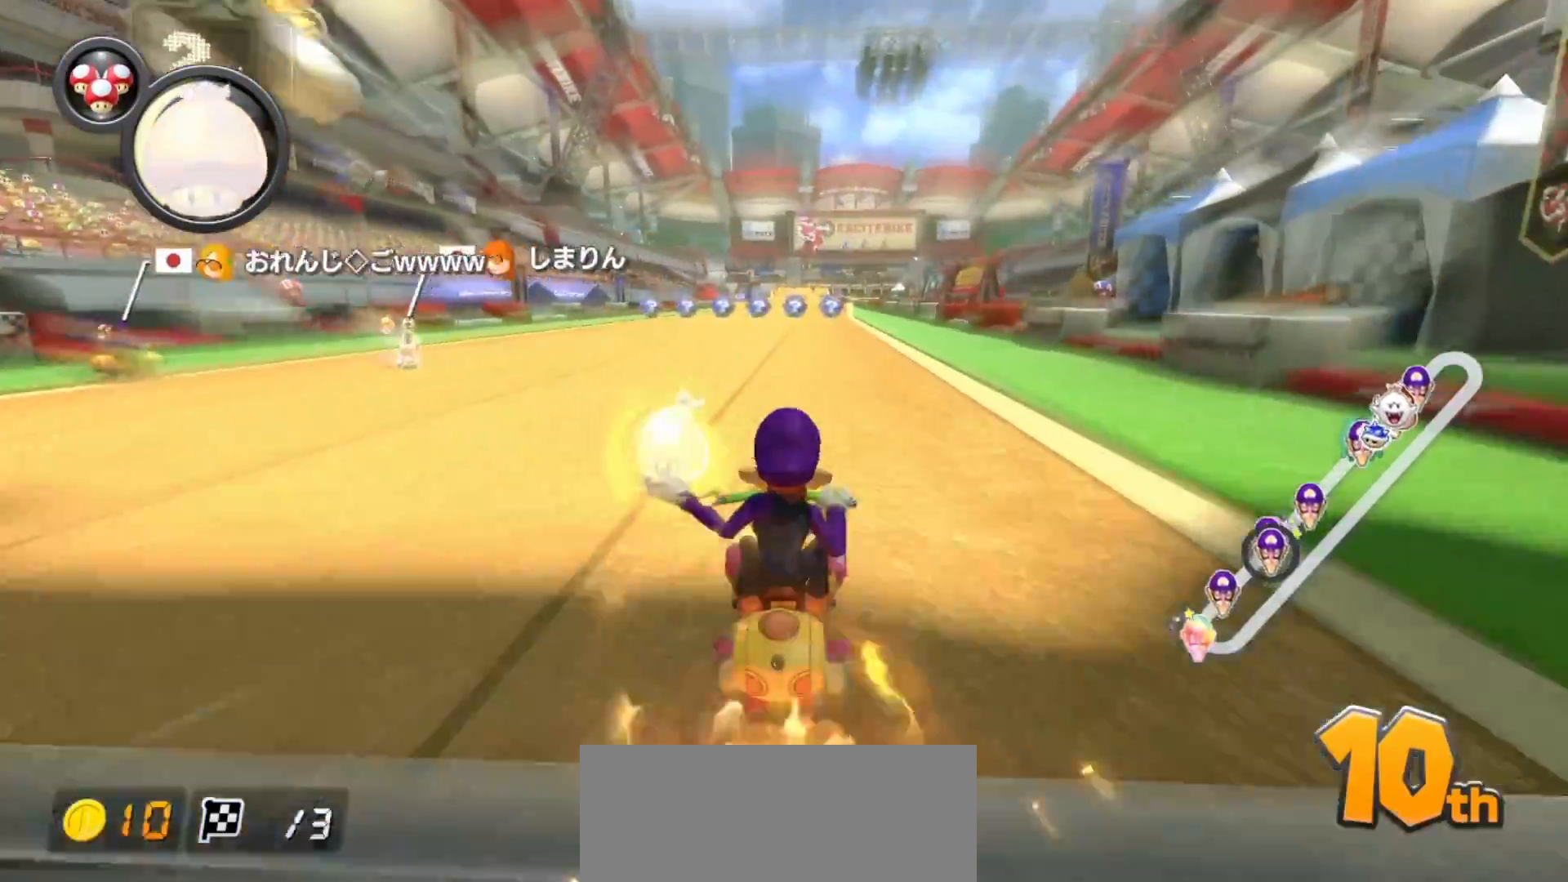
{"buttons": ["A"], "left_stick": "center", "events": [[67, "L1", "up"], [200, "L1", "down"], [267, "L1", "up"], [333, "left_stick", "right"], [350, "L1", "down"], [433, "L1", "up"], [467, "left_stick", "center"]]}
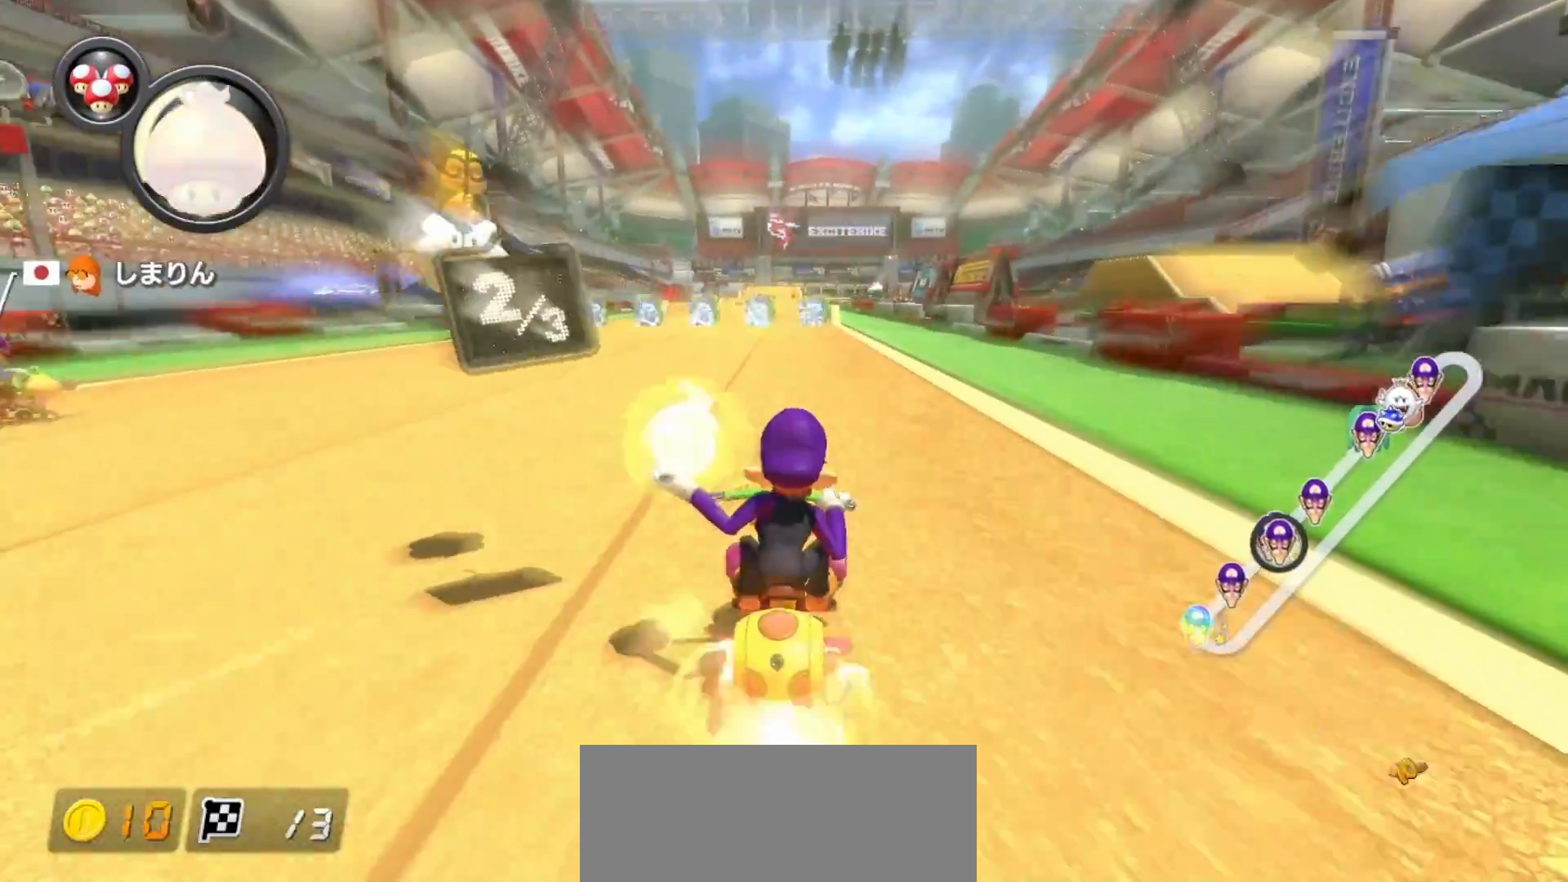
{"buttons": ["A"], "left_stick": "center", "events": [[33, "L1", "down"], [133, "L1", "up"], [200, "L1", "down"], [283, "L1", "up"], [300, "left_stick", "left"], [383, "L1", "down"], [450, "left_stick", "center"], [467, "L1", "up"]]}
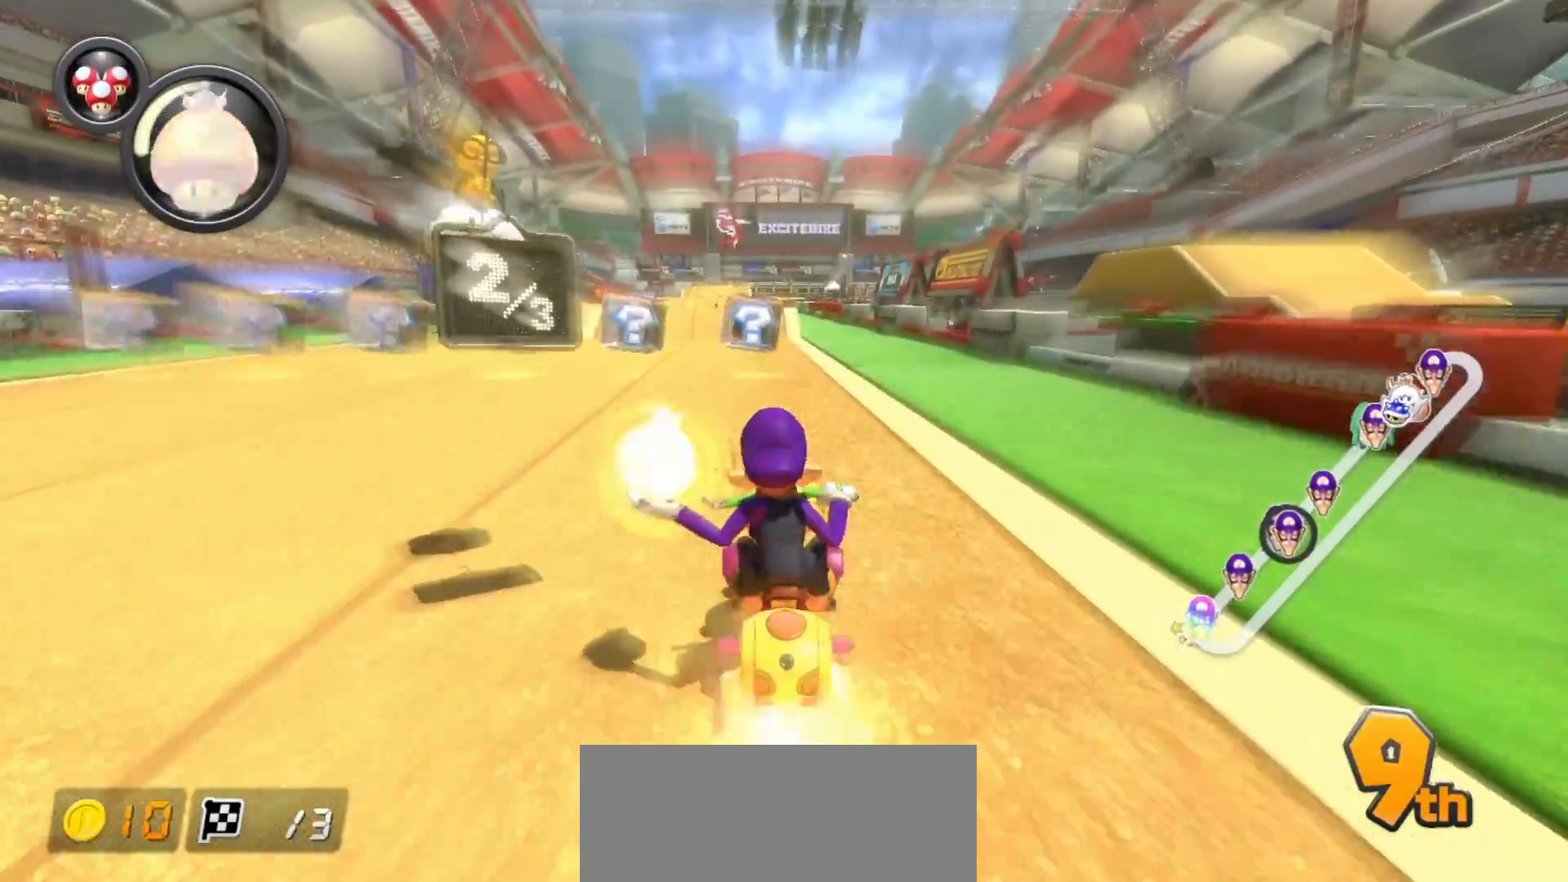
{"buttons": ["A"], "left_stick": "center", "events": [[50, "L1", "down"], [133, "L1", "up"], [217, "L1", "down"], [283, "L1", "up"], [383, "L1", "down"], [433, "L1", "up"]]}
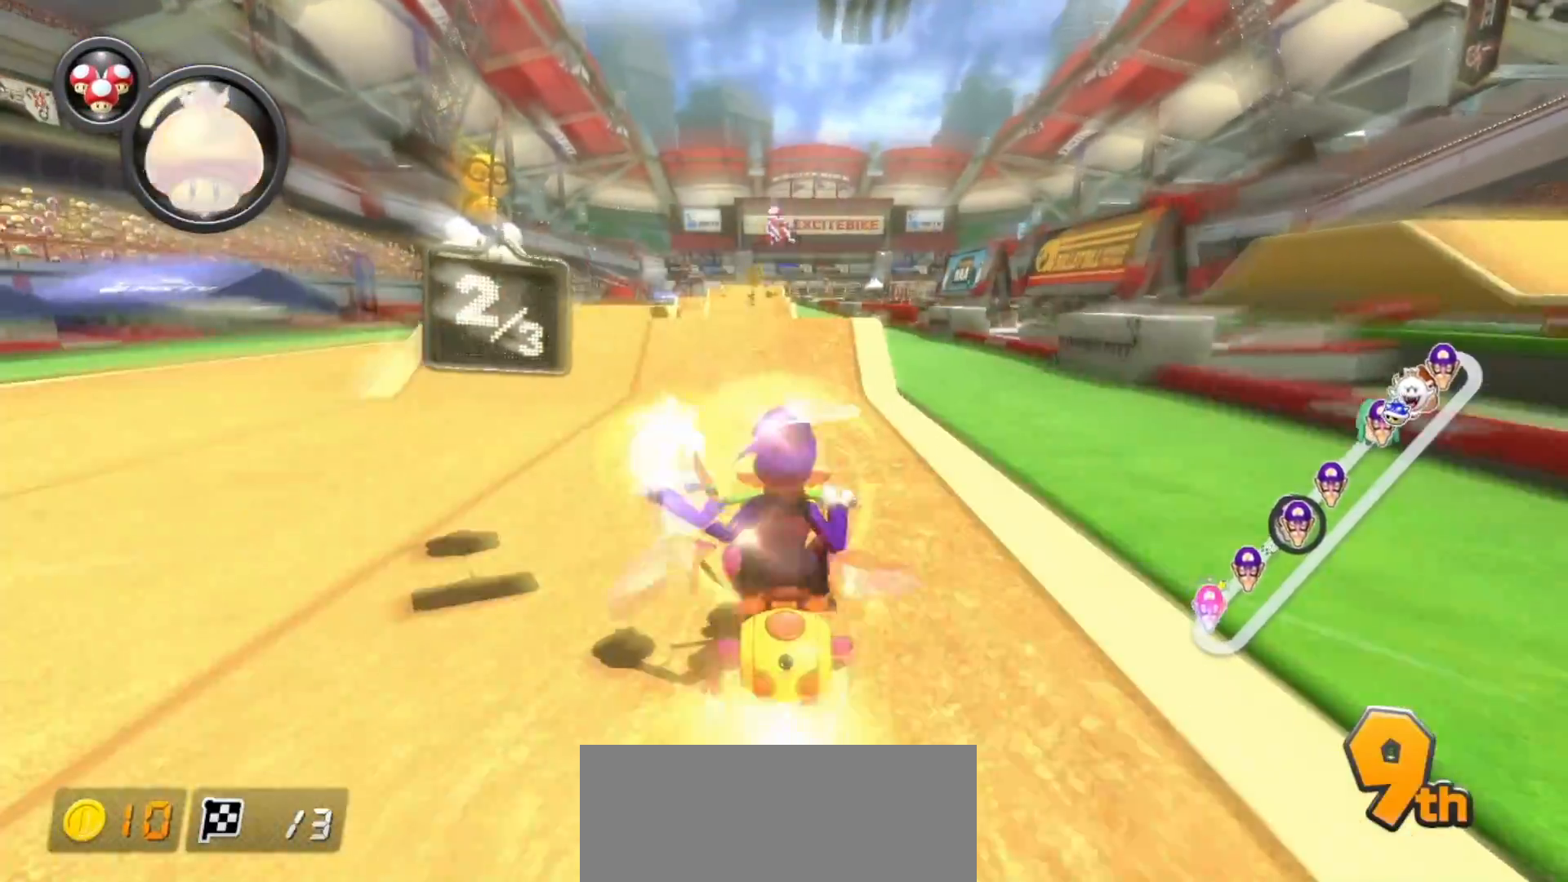
{"buttons": ["A"], "left_stick": "center", "events": [[17, "L1", "down"], [100, "L1", "up"], [167, "L1", "down"], [250, "L1", "up"], [317, "R1", "down"], [450, "R1", "up"]]}
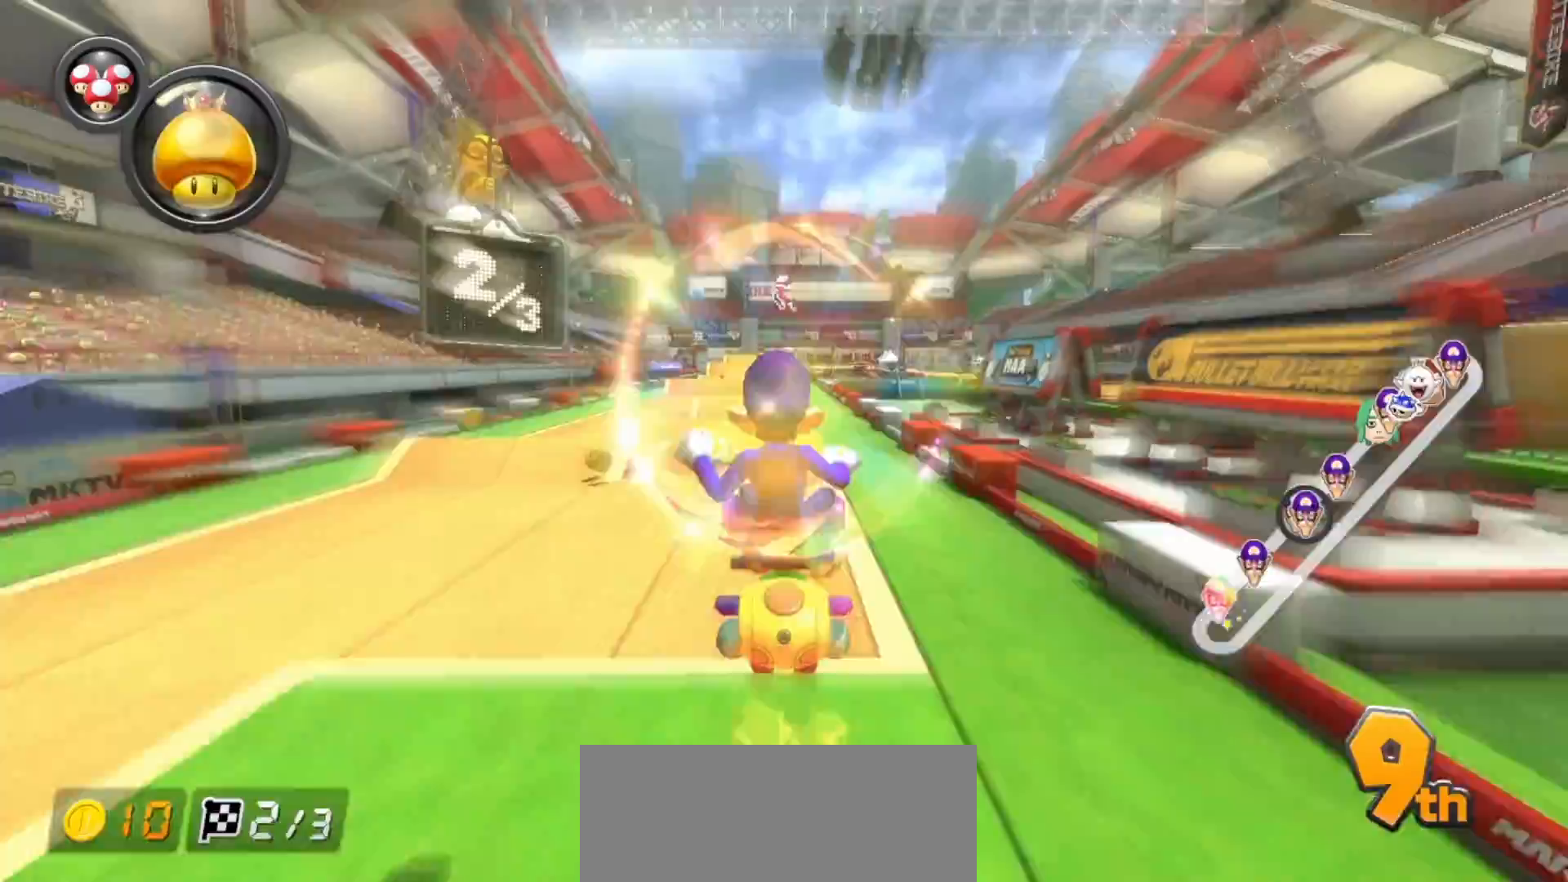
{"buttons": ["A"], "left_stick": "center", "events": [[133, "L1", "down"], [217, "L1", "up"]]}
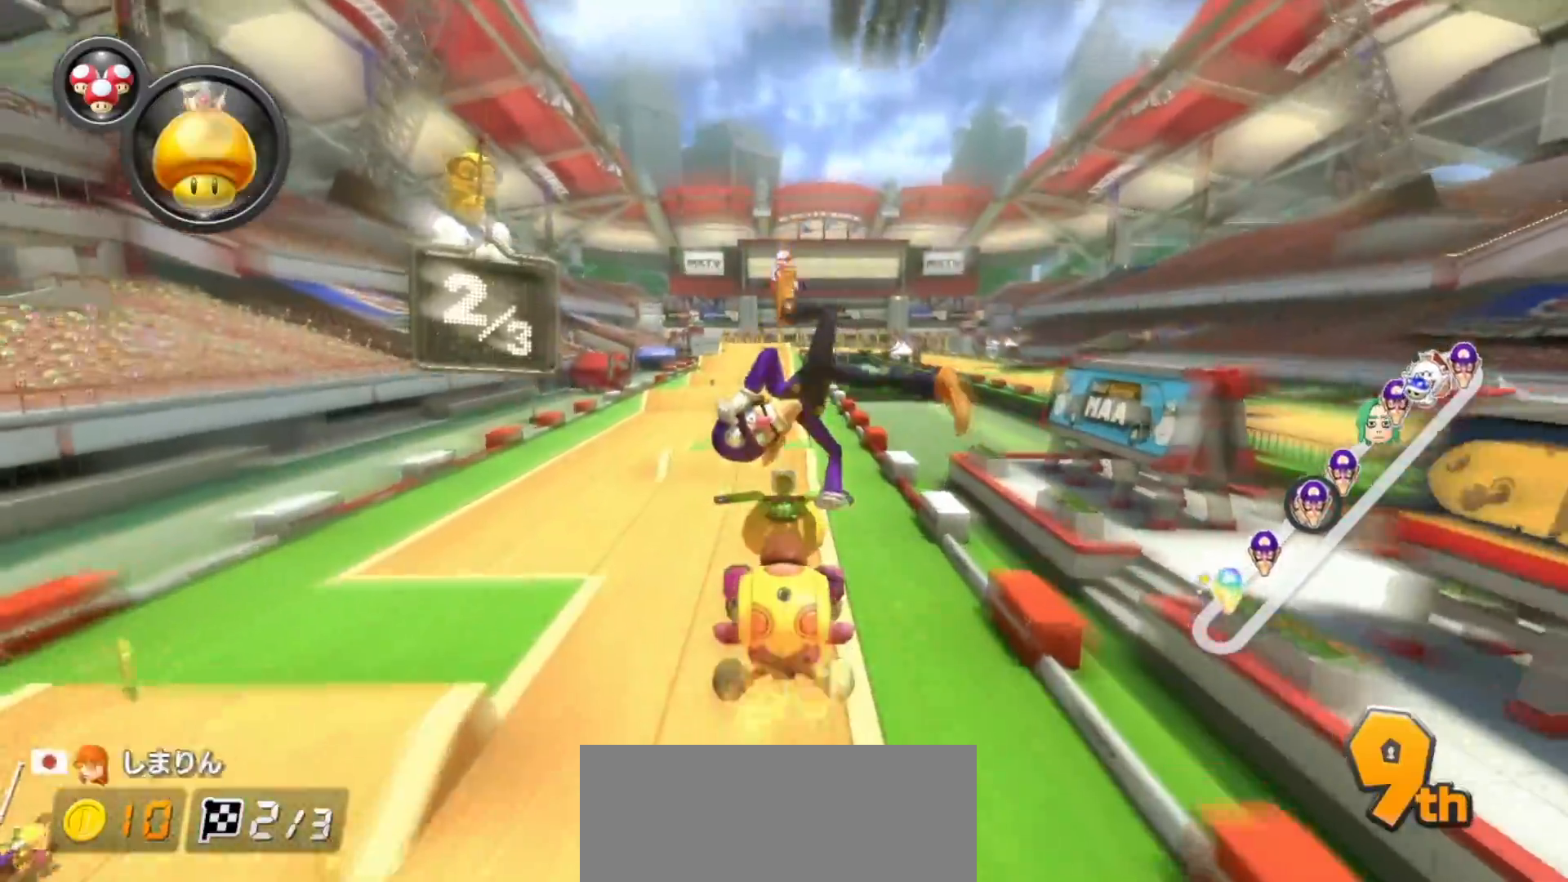
{"buttons": ["A", "R1"], "left_stick": "left", "events": [[417, "R1", "down"], [500, "left_stick", "left"]]}
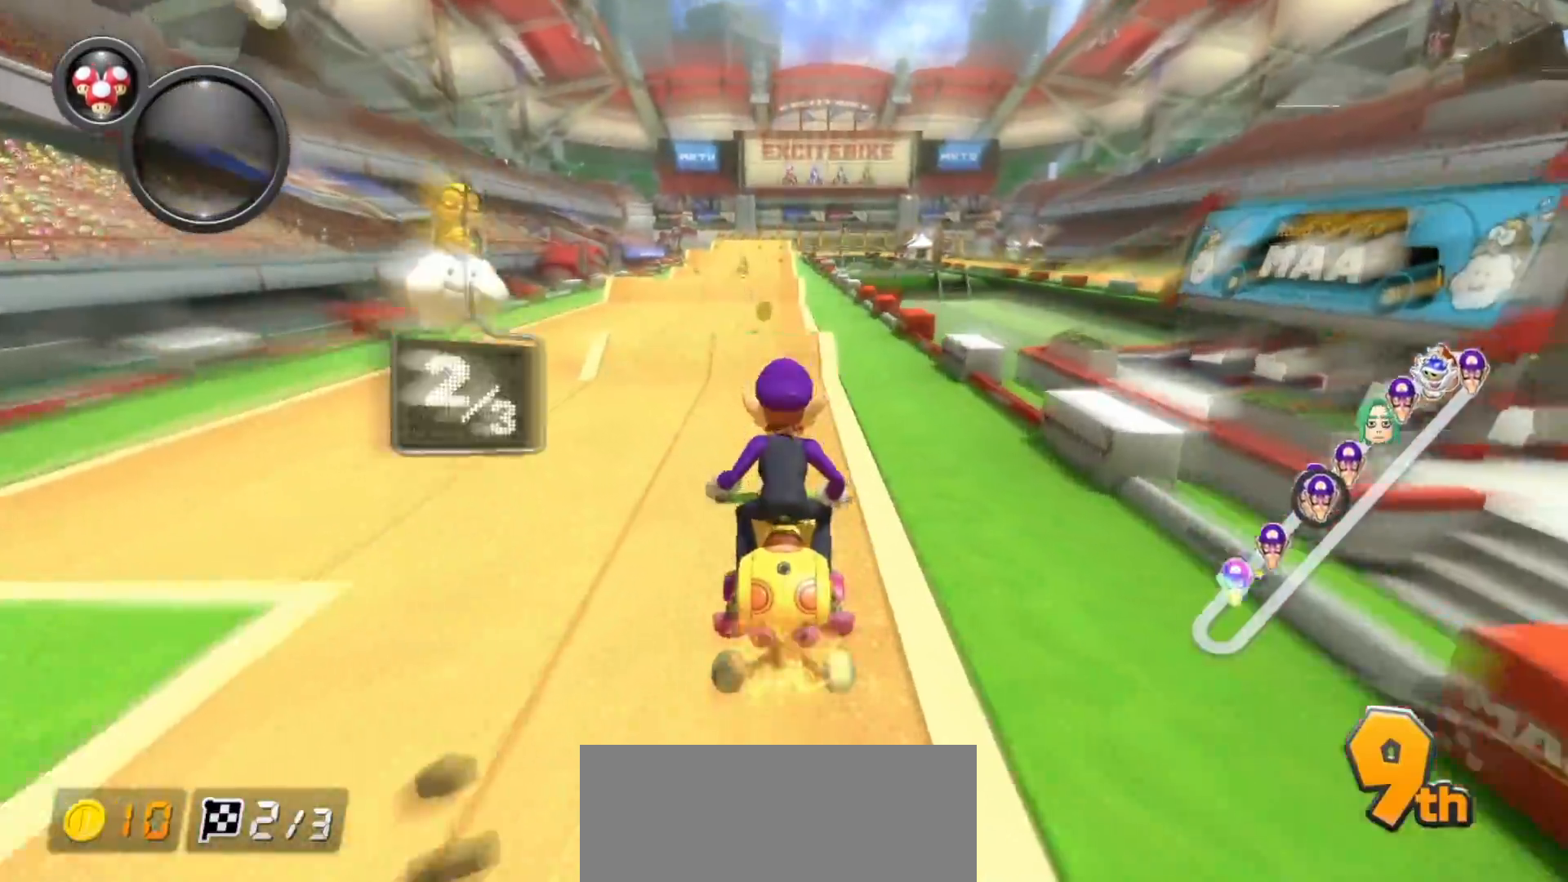
{"buttons": ["A", "R1"], "left_stick": "right", "events": [[217, "R1", "up"], [217, "left_stick", "center"], [300, "R1", "down"], [383, "left_stick", "right"]]}
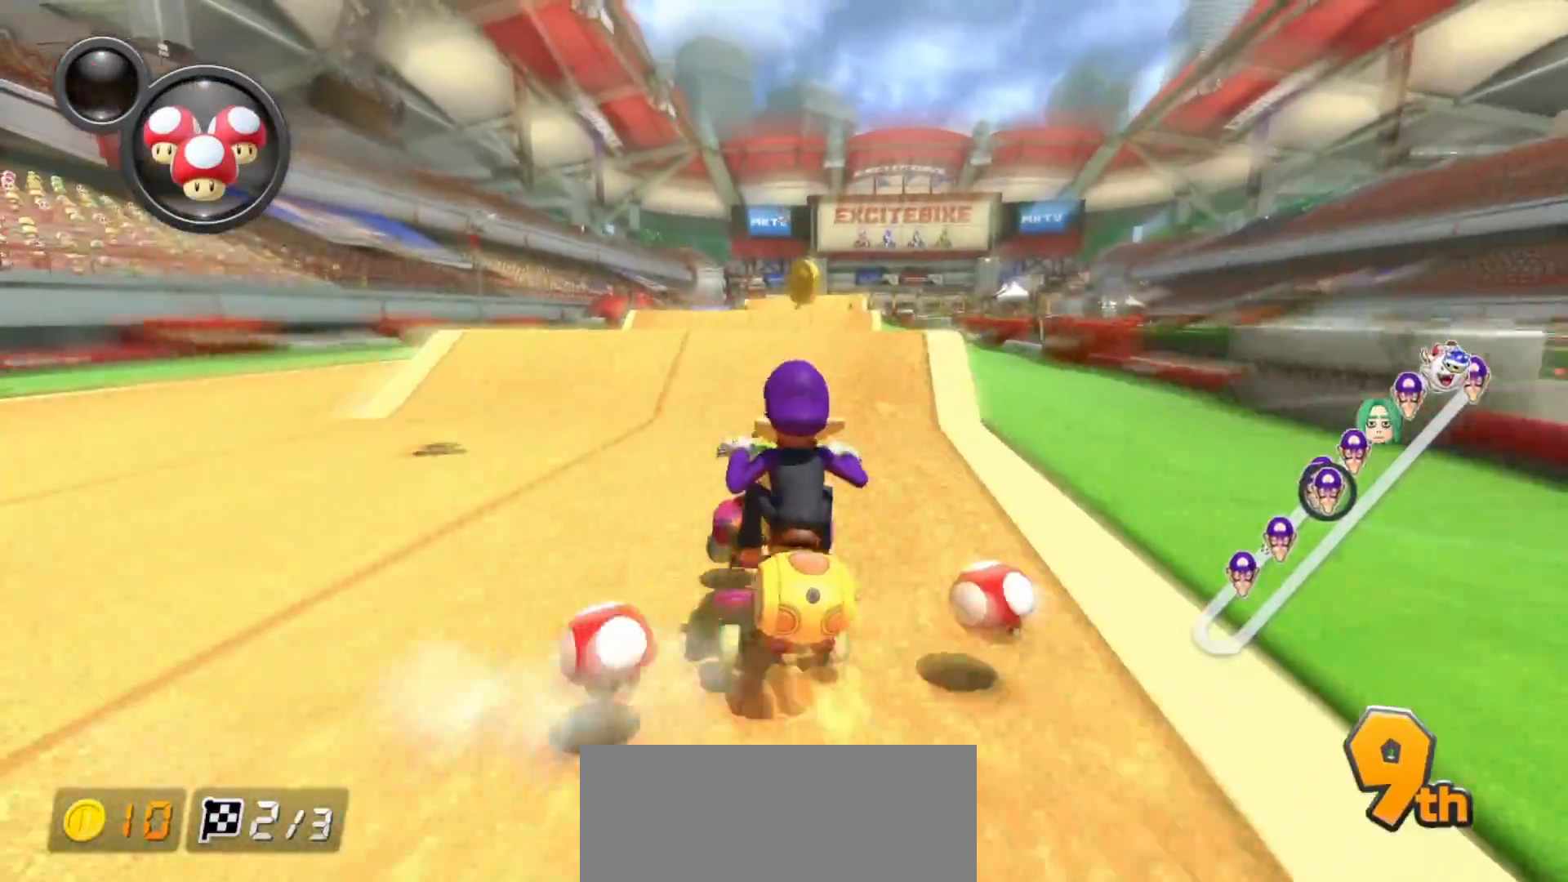
{"buttons": ["A", "R1"], "left_stick": "up-right", "events": [[133, "left_stick", "up-left"], [250, "left_stick", "up-right"]]}
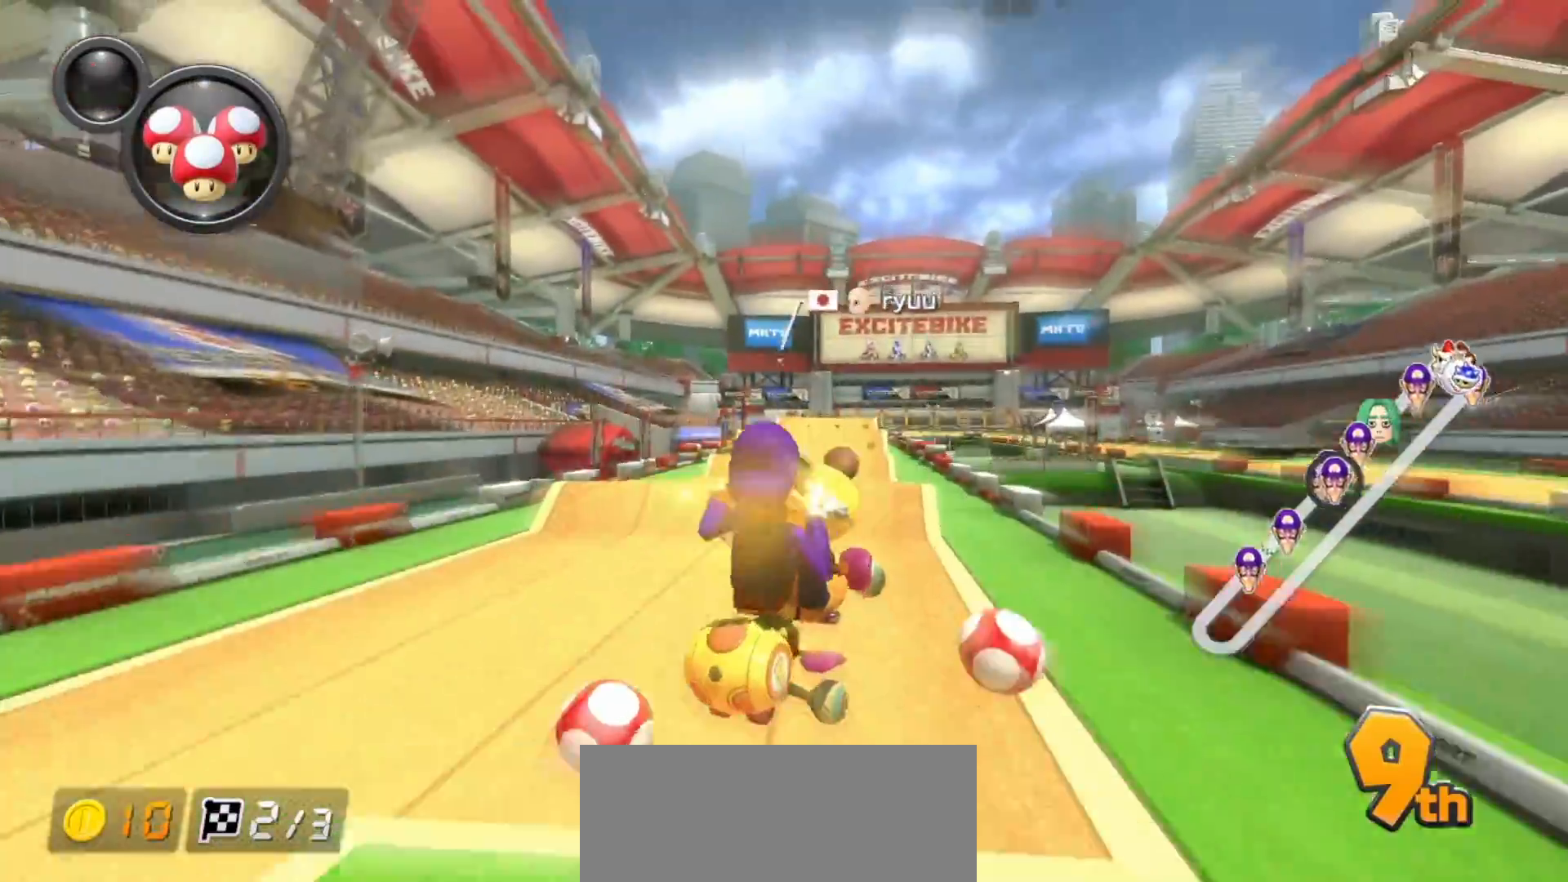
{"buttons": ["A", "R1"], "left_stick": "left", "events": [[383, "left_stick", "left"]]}
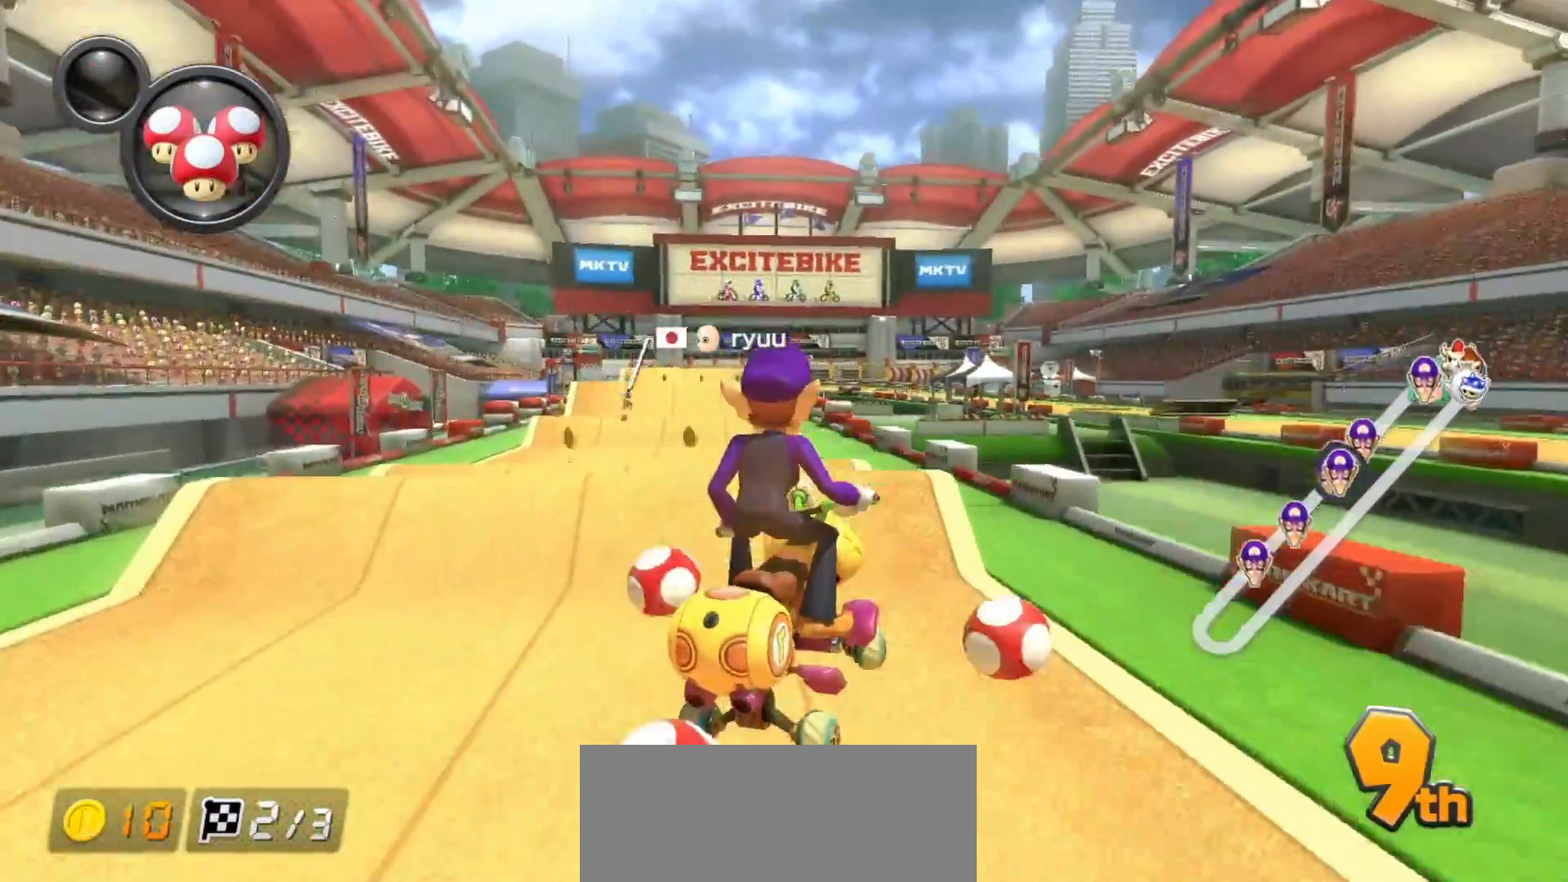
{"buttons": ["A", "R1"], "left_stick": "left", "events": [[250, "R1", "up"], [283, "R1", "down"]]}
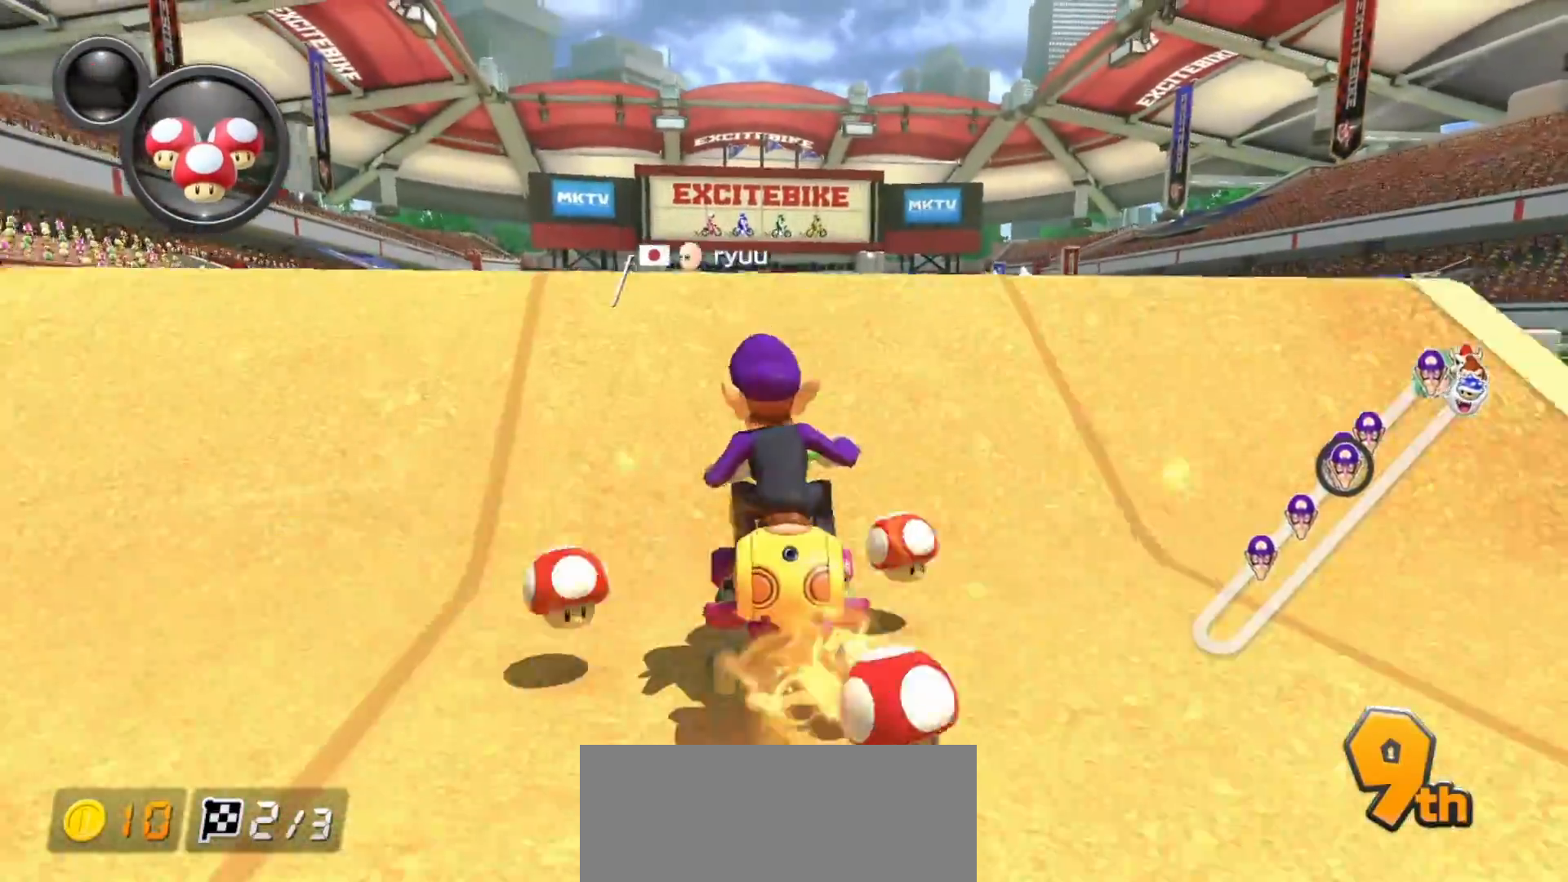
{"buttons": ["A", "R1"], "left_stick": "up-left", "events": [[50, "left_stick", "right"], [167, "left_stick", "left"], [383, "left_stick", "up-left"]]}
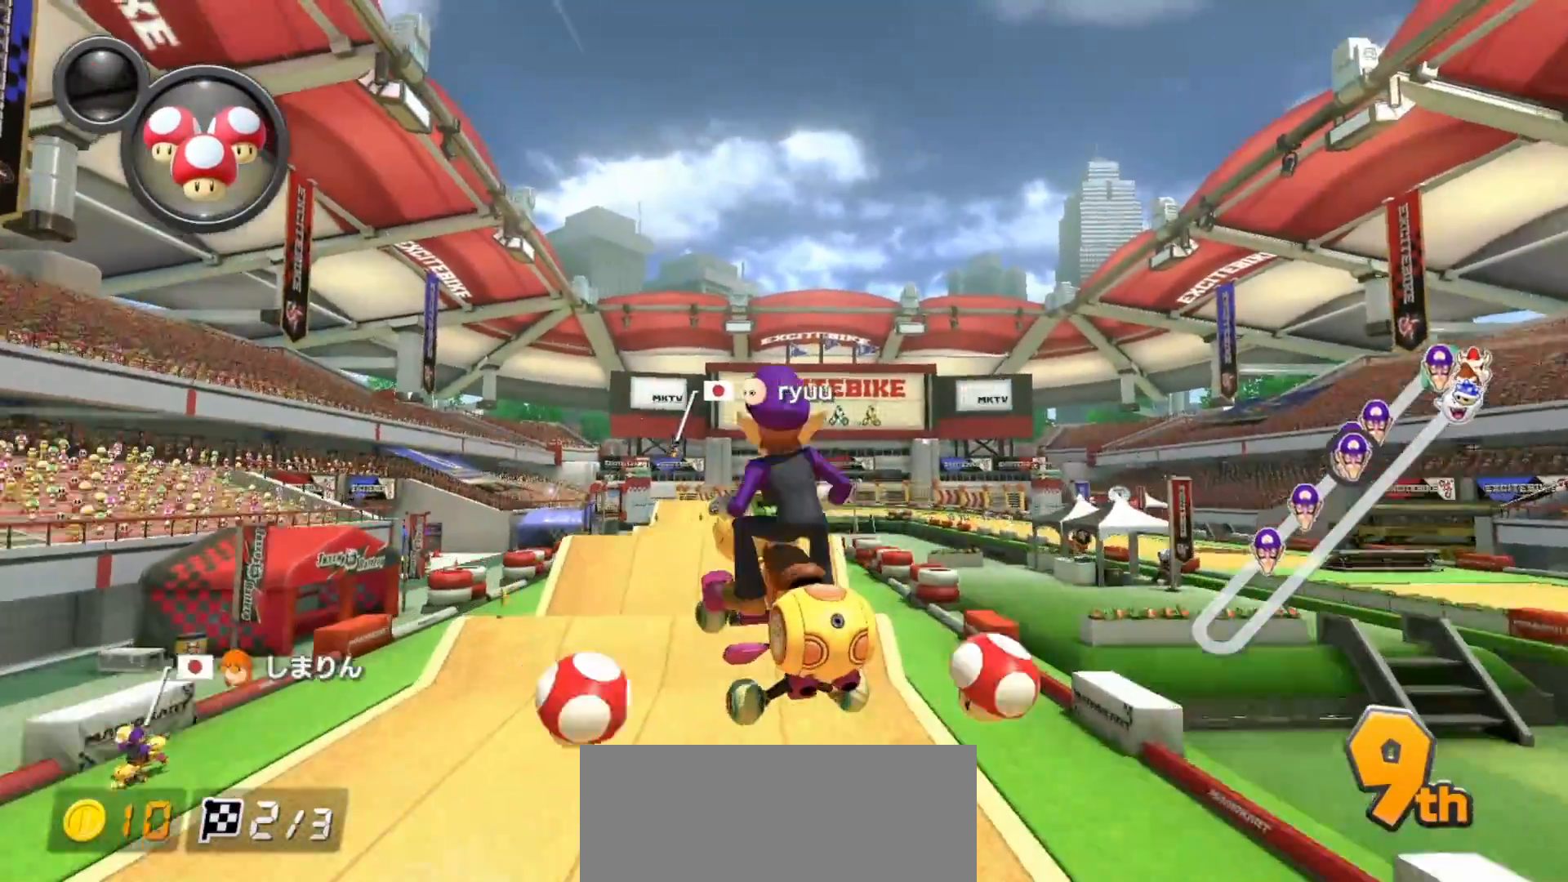
{"buttons": ["A", "R1"], "left_stick": "up-left", "events": []}
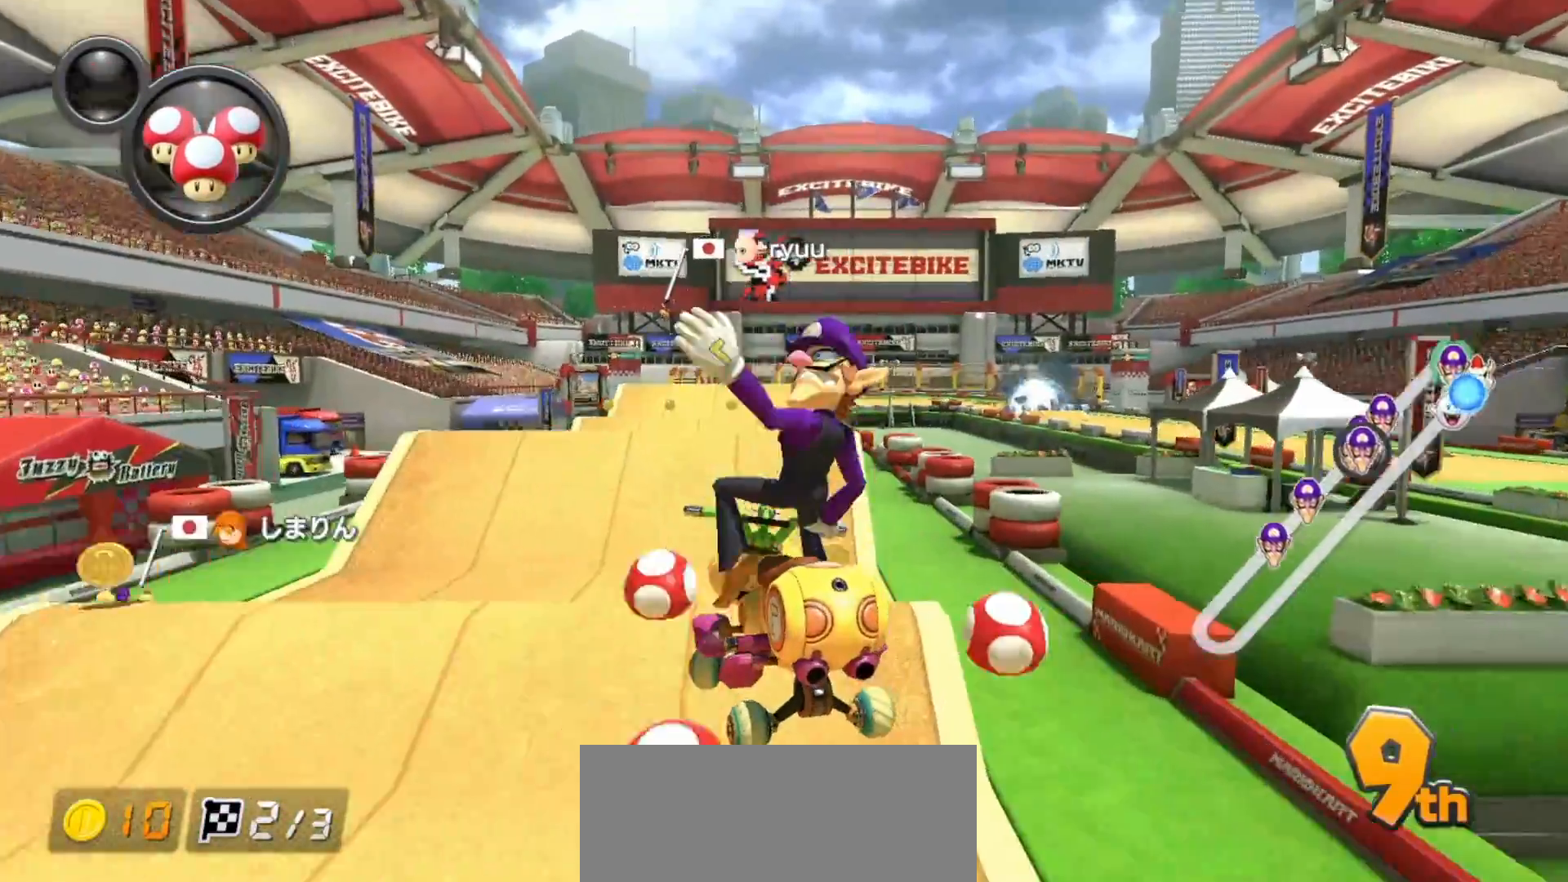
{"buttons": ["A"], "left_stick": "up-left", "events": [[200, "R1", "up"], [317, "left_stick", "right"], [350, "R1", "down"], [450, "left_stick", "up-left"], [467, "R1", "up"]]}
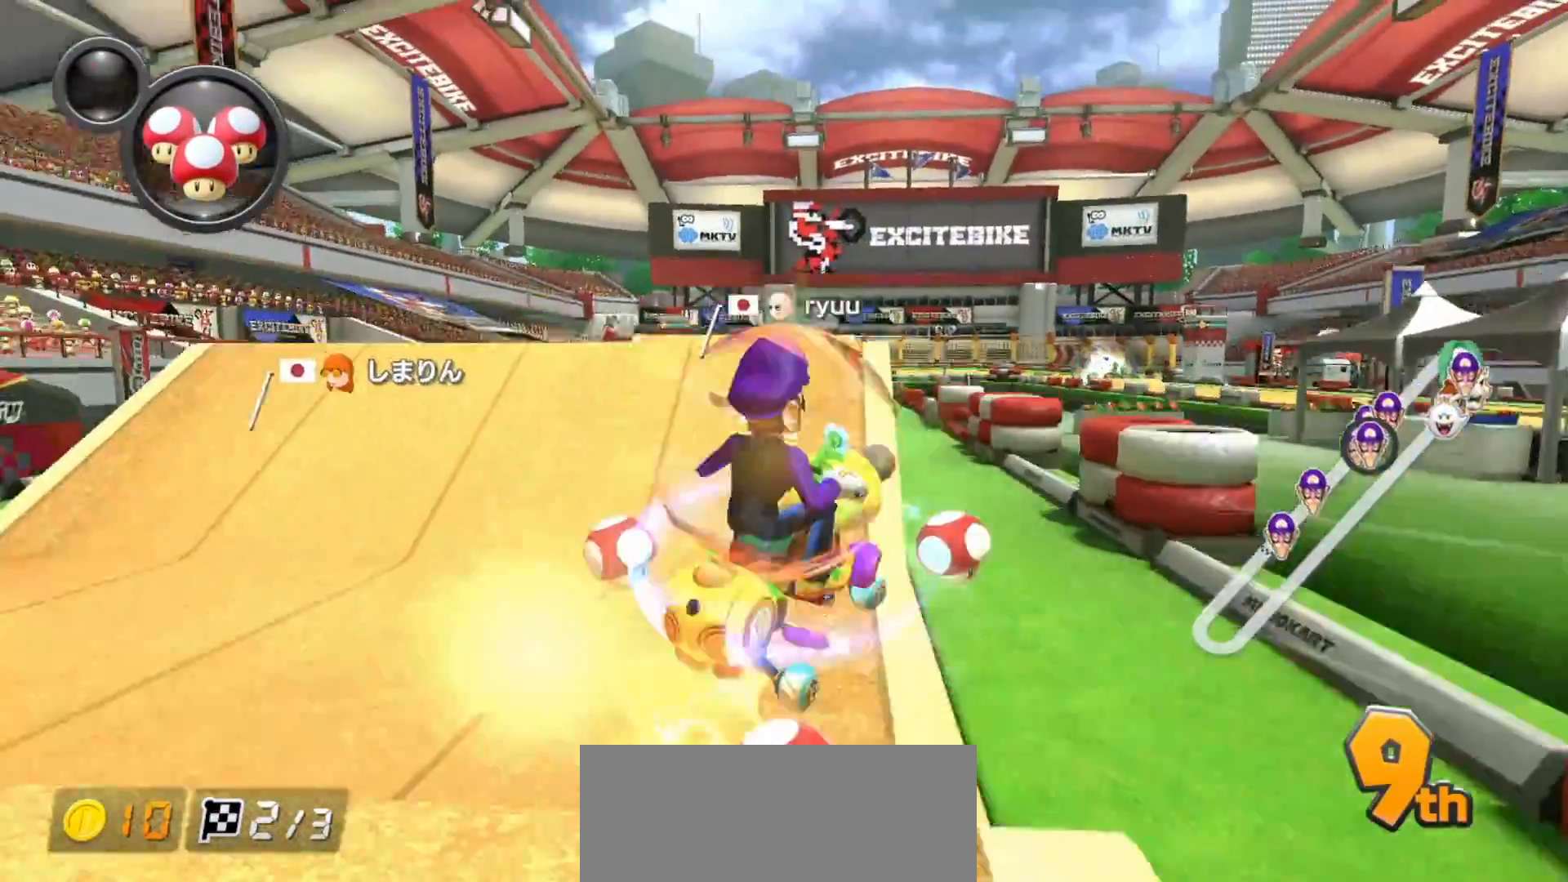
{"buttons": [], "left_stick": "center", "events": [[67, "left_stick", "right"], [200, "left_stick", "left"], [417, "left_stick", "center"], [500, "A", "up"]]}
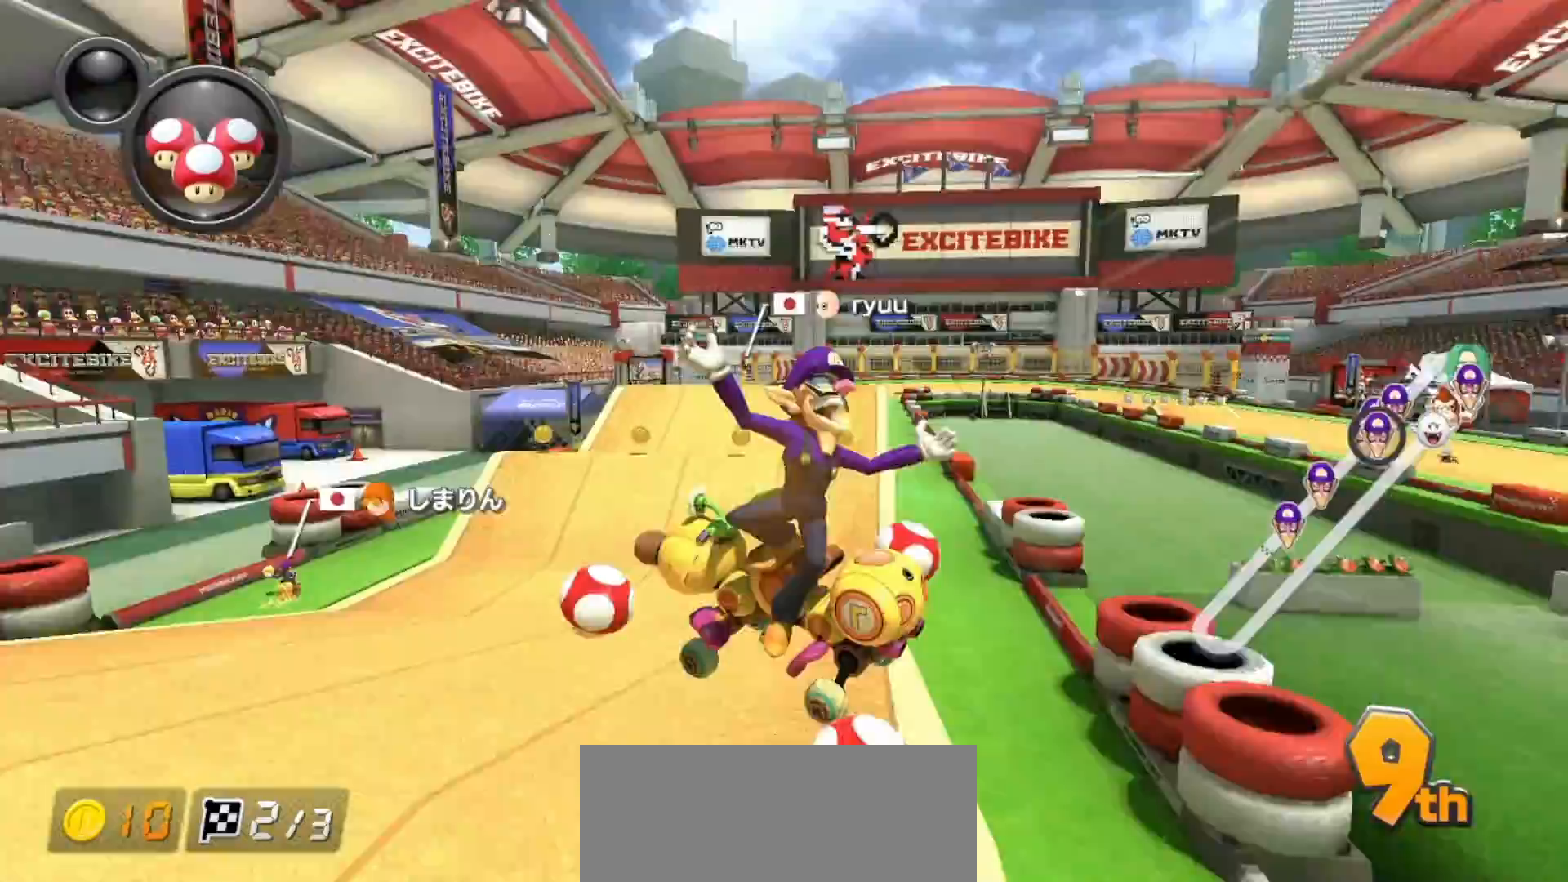
{"buttons": ["A", "R1"], "left_stick": "right", "events": [[133, "A", "down"], [300, "R1", "down"], [417, "left_stick", "right"]]}
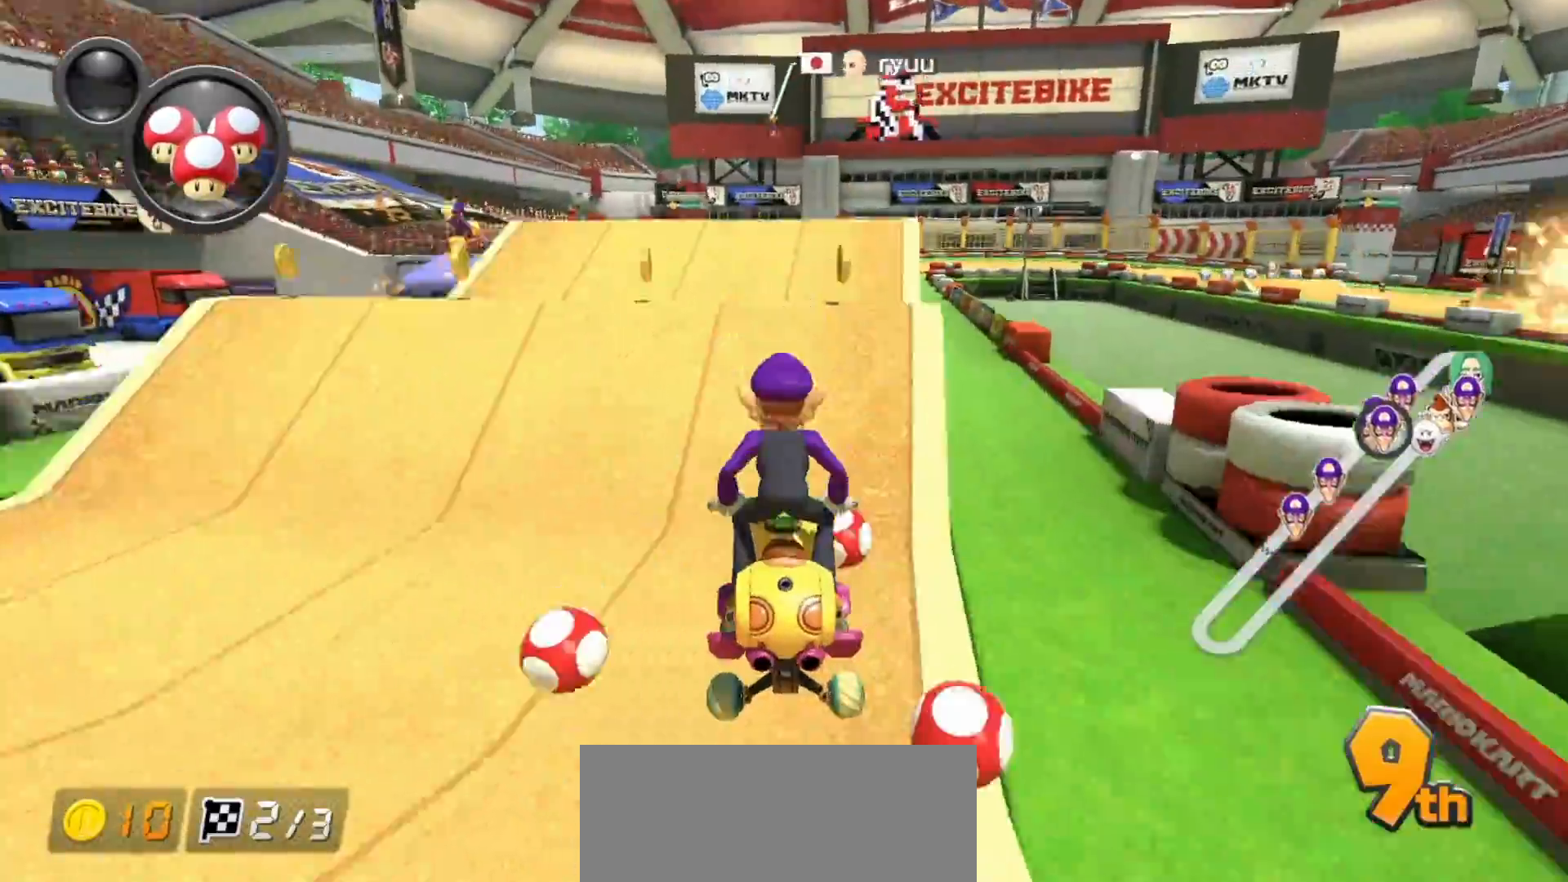
{"buttons": ["A"], "left_stick": "right", "events": [[217, "R1", "up"], [250, "left_stick", "left"], [283, "R1", "down"], [383, "R1", "up"], [383, "left_stick", "center"], [500, "left_stick", "right"]]}
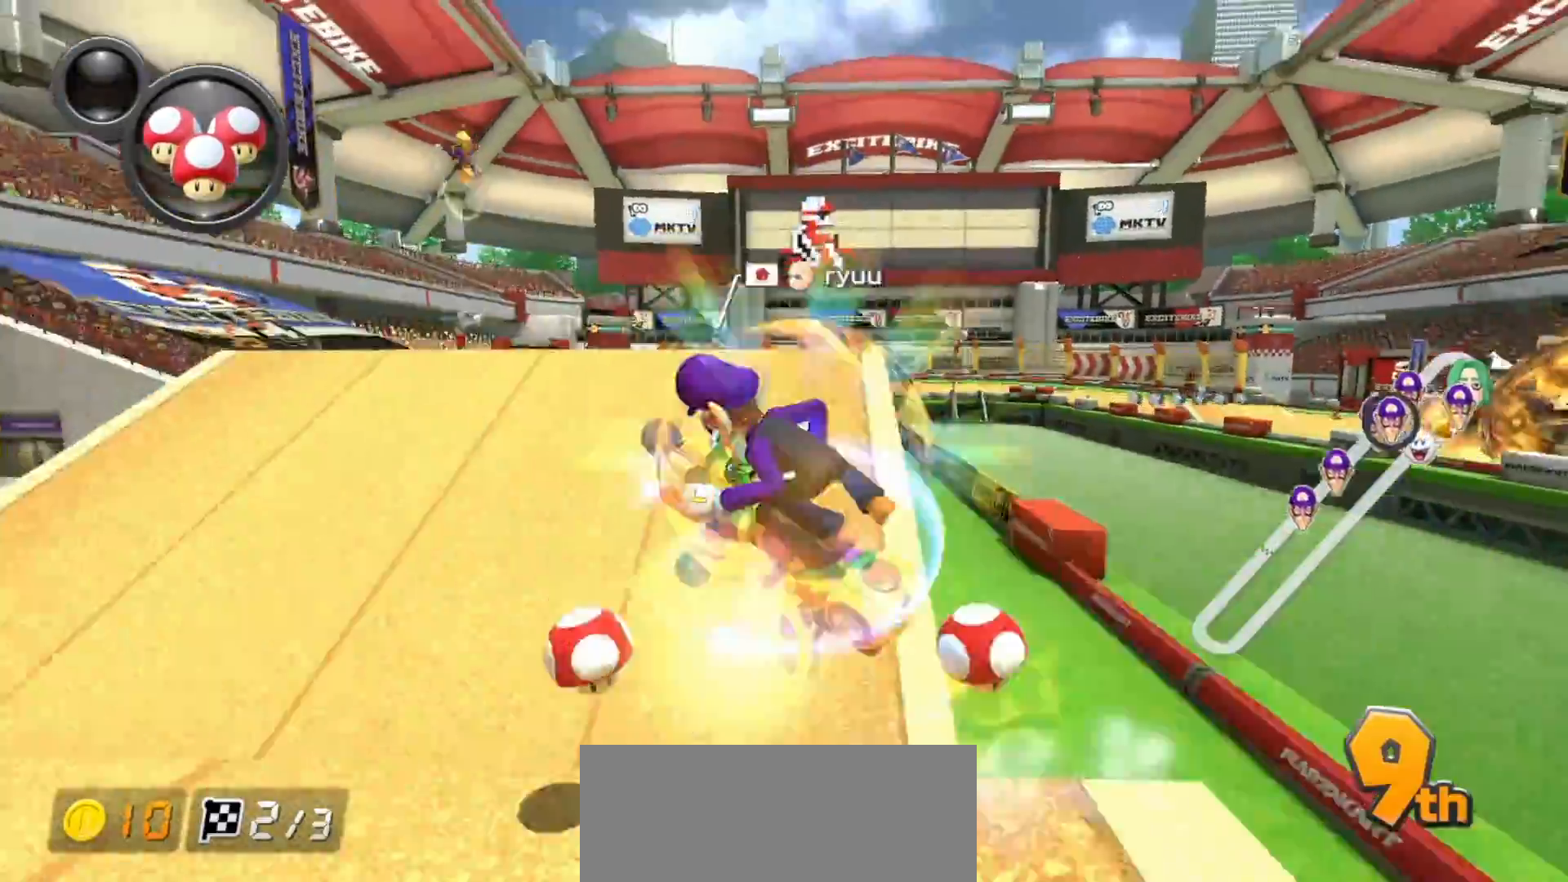
{"buttons": ["A"], "left_stick": "center", "events": [[133, "left_stick", "center"]]}
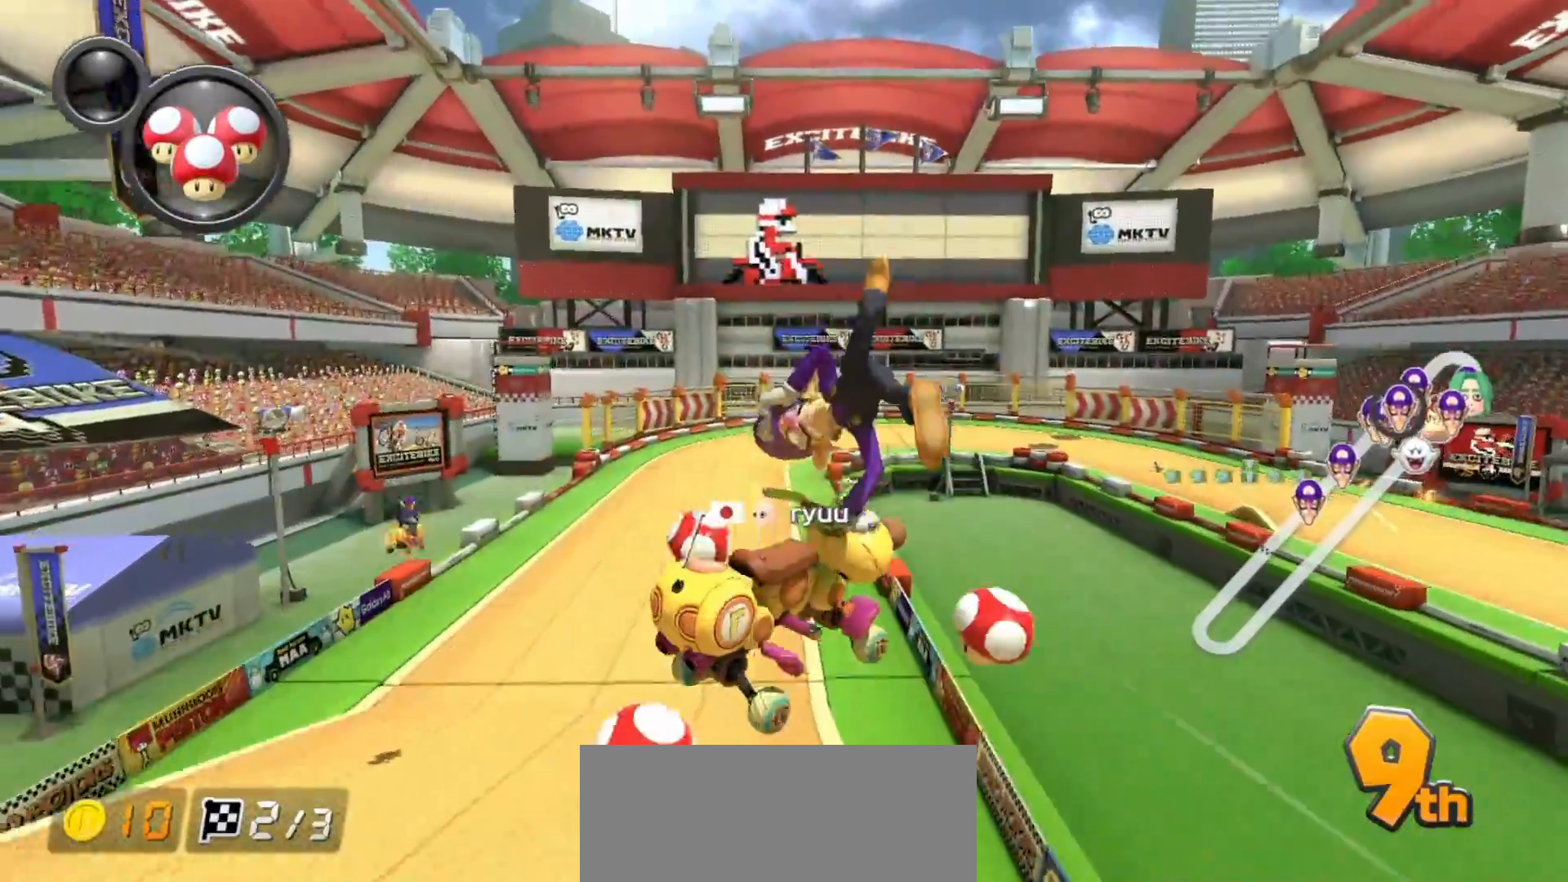
{"buttons": ["A"], "left_stick": "center", "events": []}
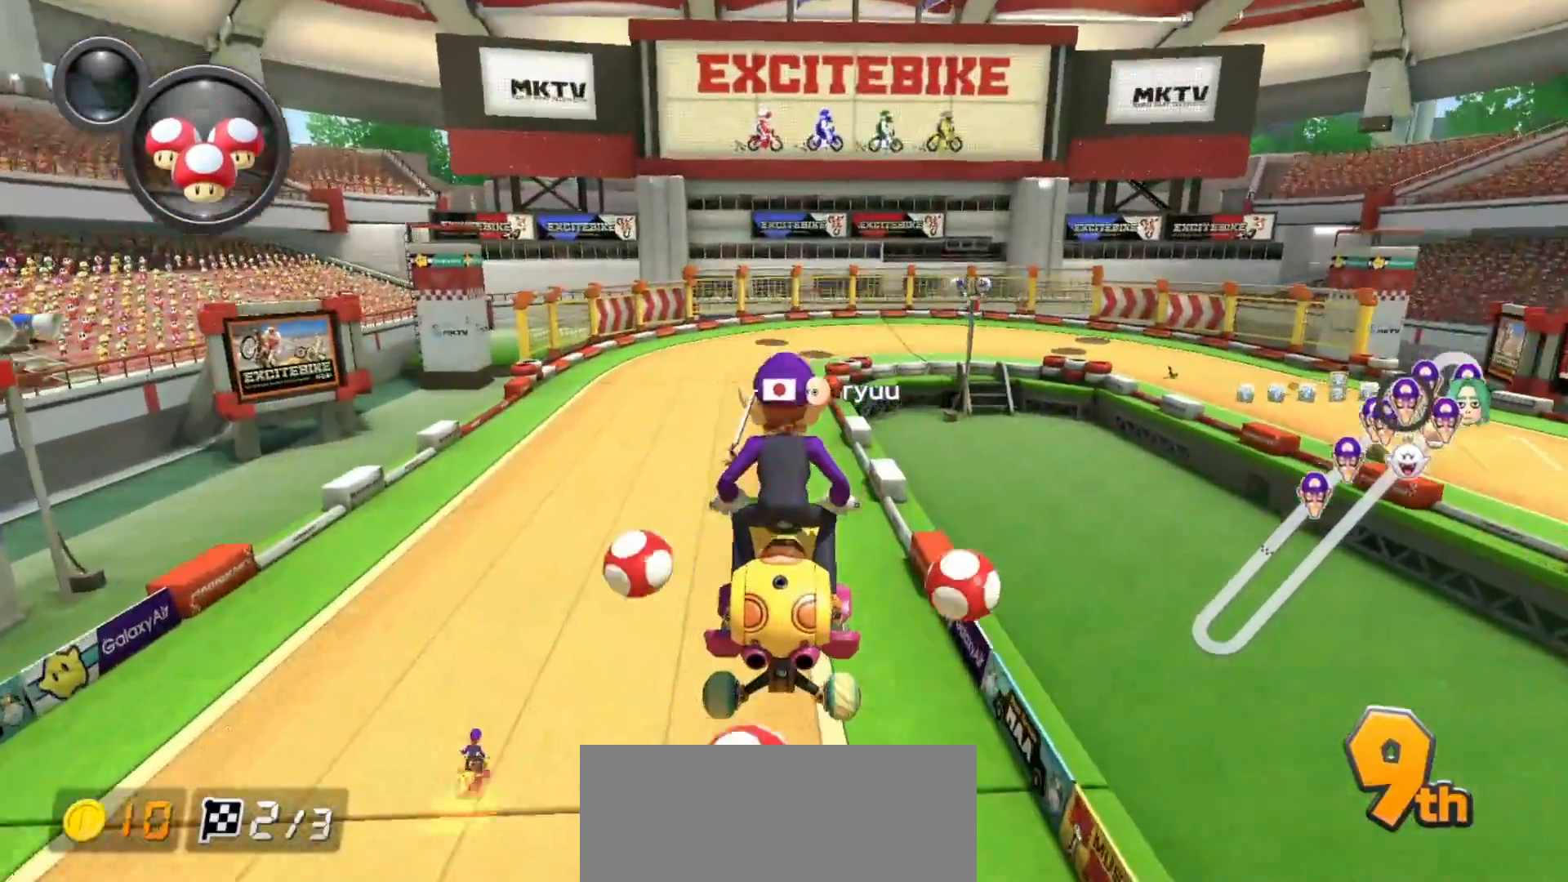
{"buttons": ["A", "R1"], "left_stick": "right", "events": [[350, "R1", "down"], [417, "left_stick", "right"]]}
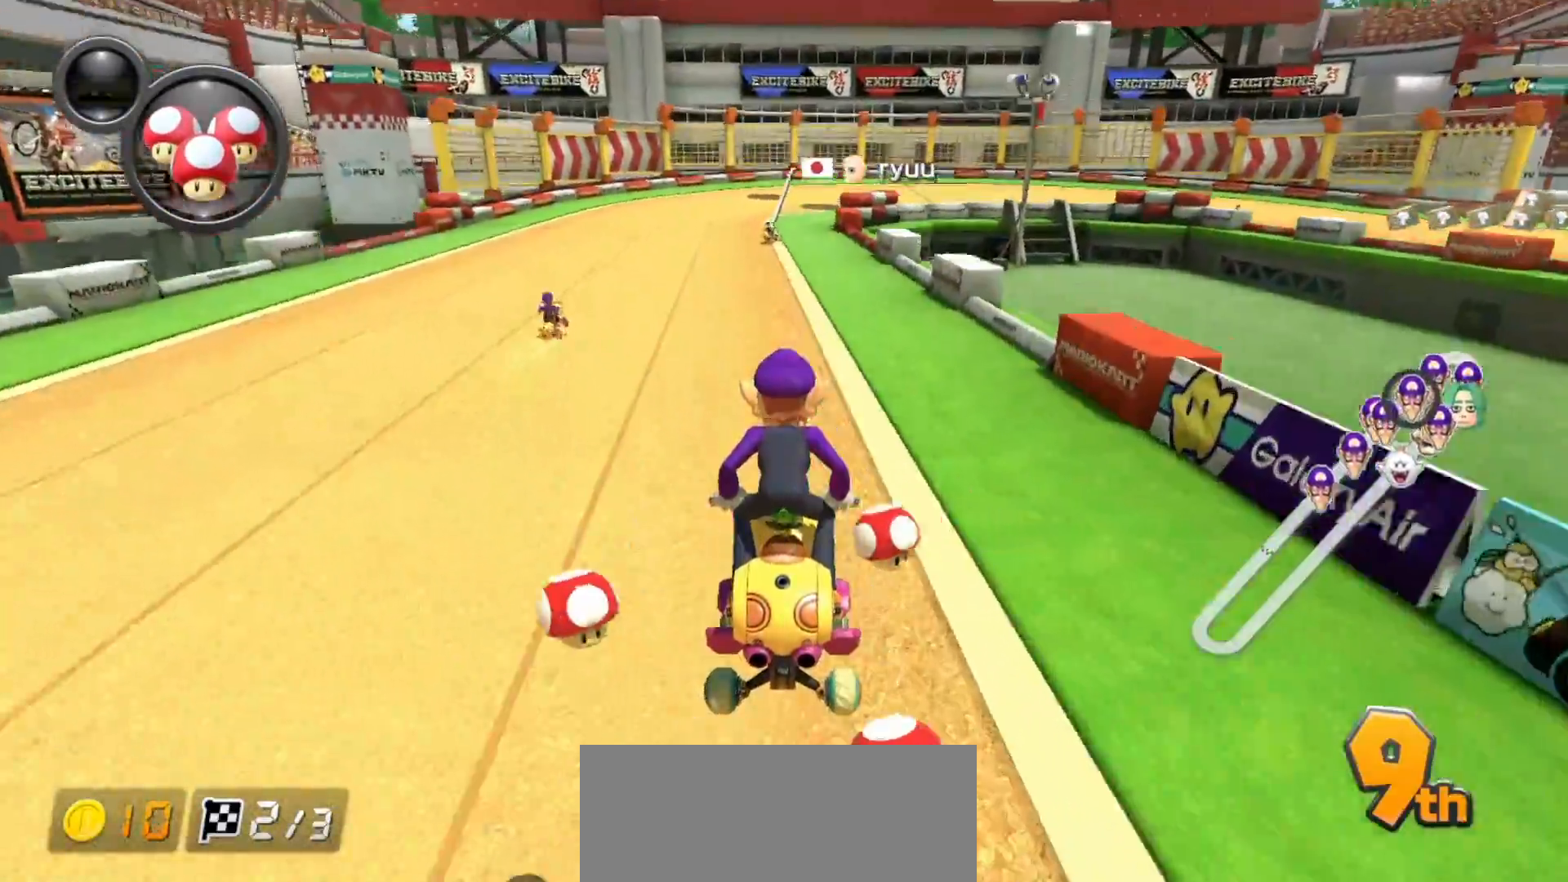
{"buttons": ["A", "R1"], "left_stick": "left", "events": [[267, "left_stick", "left"], [383, "left_stick", "center"], [467, "left_stick", "left"]]}
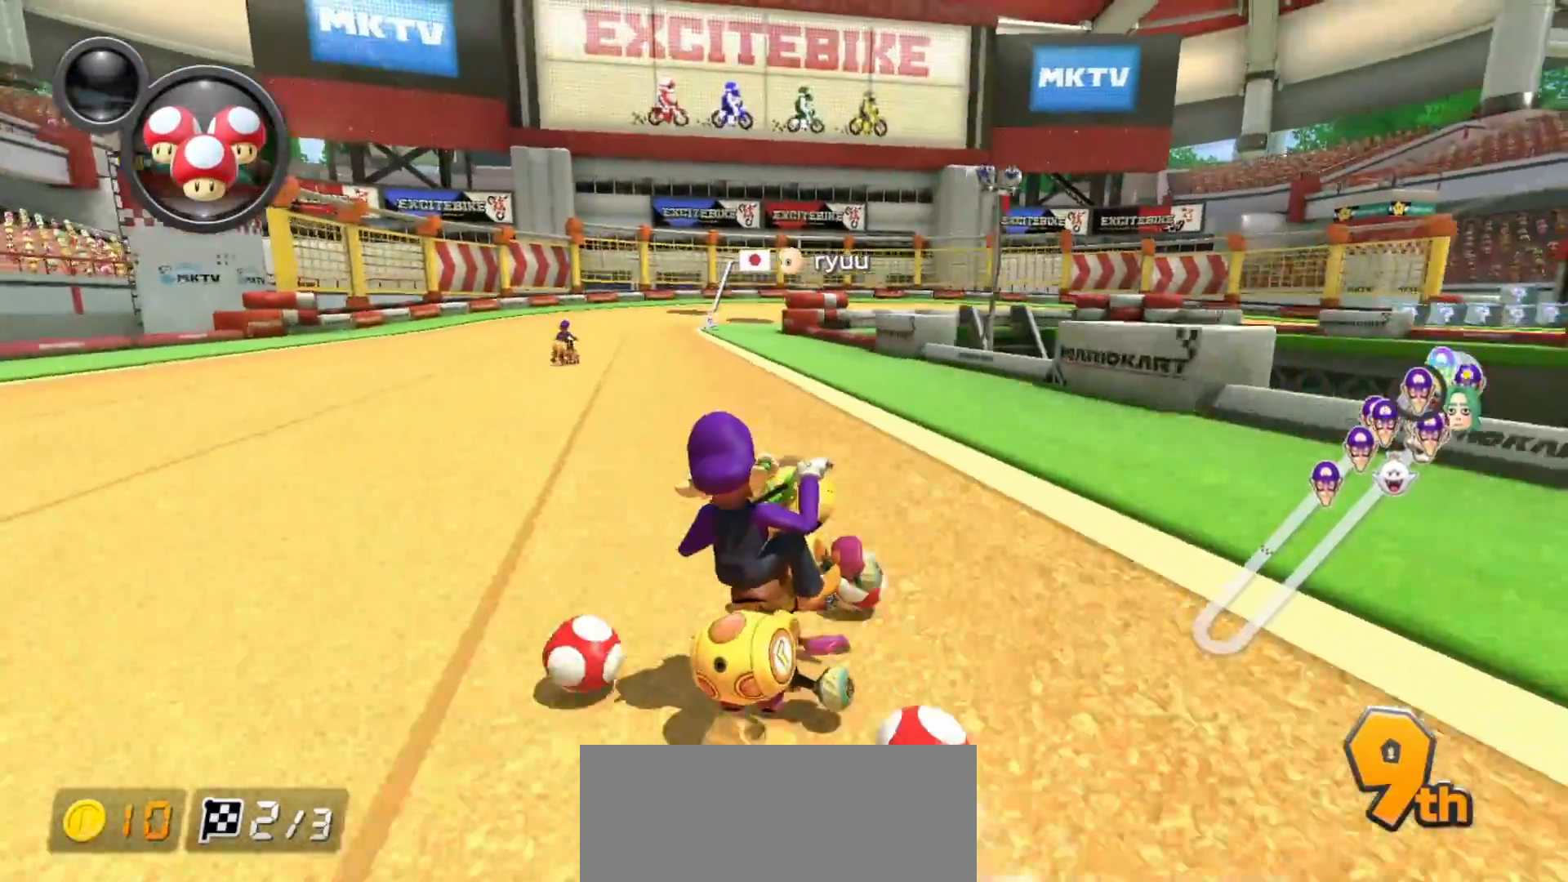
{"buttons": ["A", "R1"], "left_stick": "left", "events": [[100, "left_stick", "center"], [200, "left_stick", "left"]]}
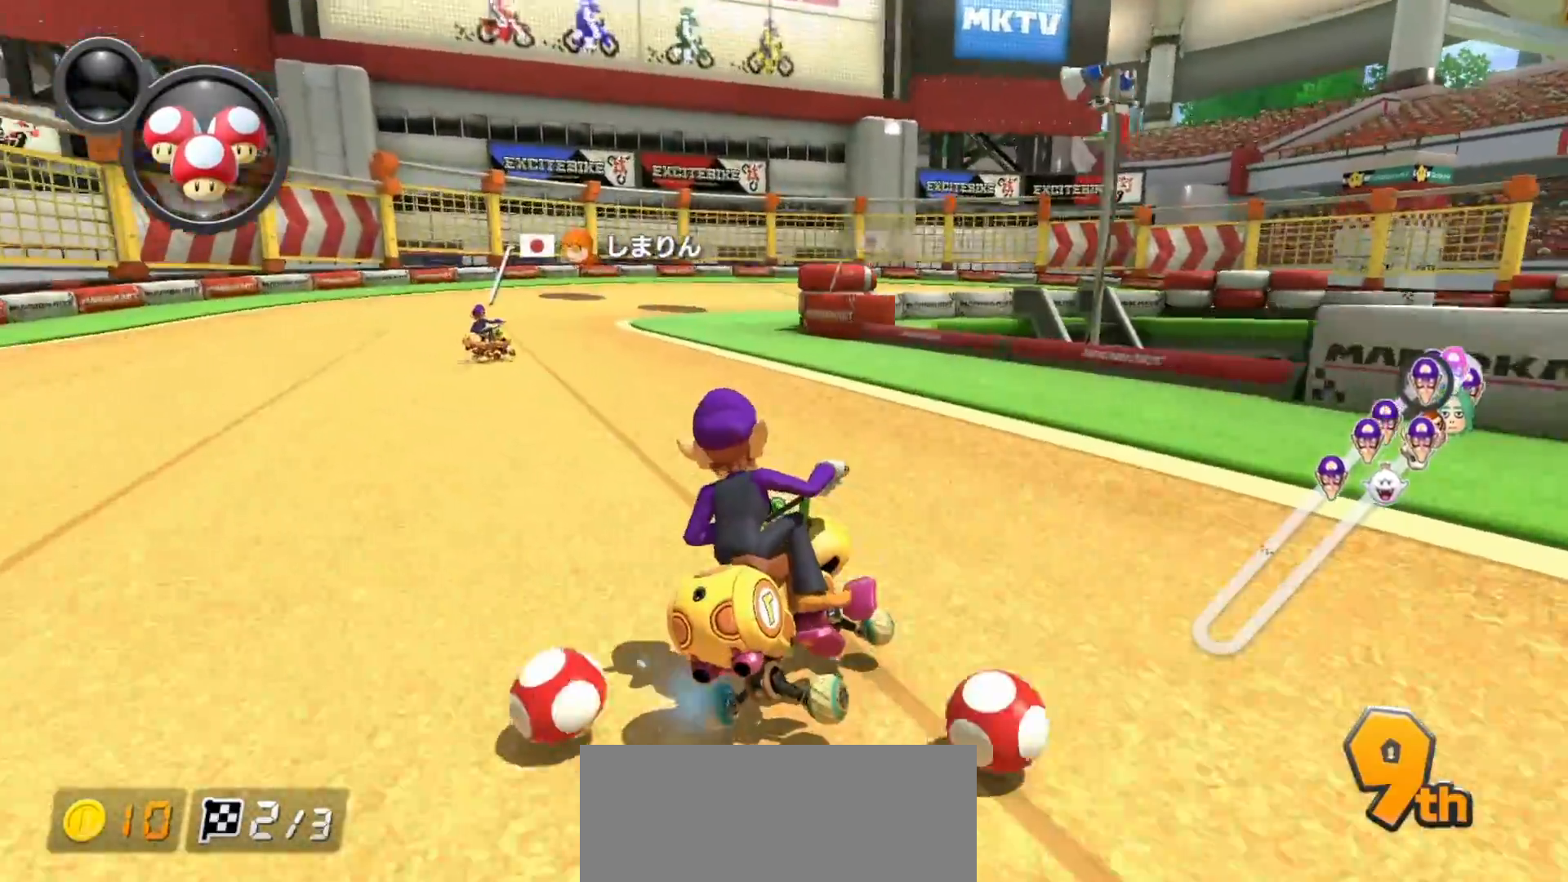
{"buttons": ["A", "R1"], "left_stick": "up-left", "events": [[133, "left_stick", "up-left"], [233, "left_stick", "up-right"], [417, "left_stick", "up-left"]]}
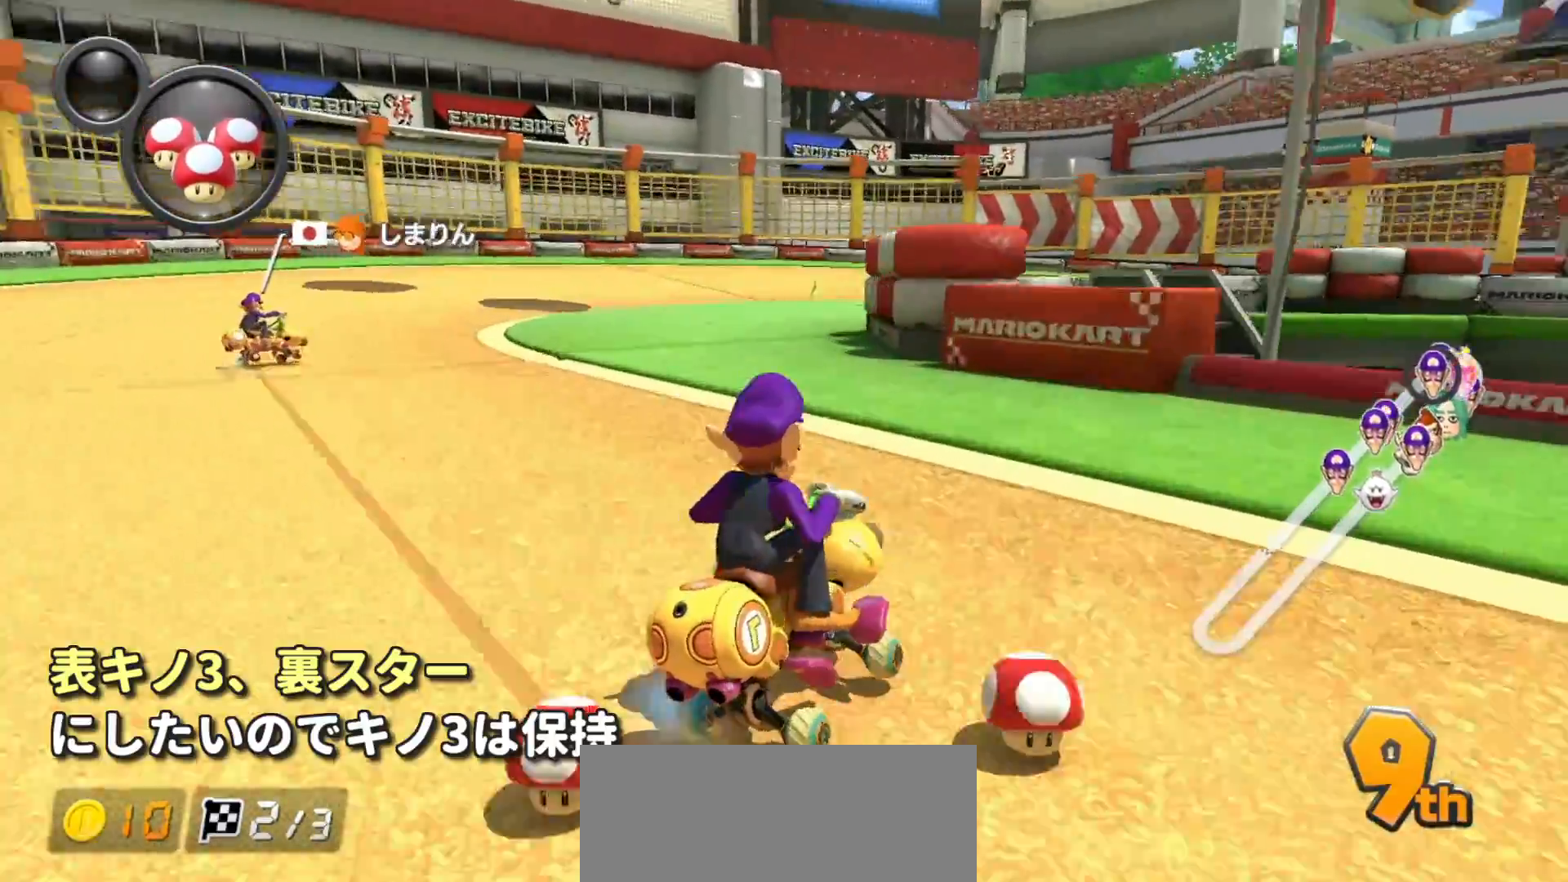
{"buttons": ["A", "R1"], "left_stick": "up-right", "events": [[17, "left_stick", "up-right"], [200, "L1", "down"], [317, "L1", "up"]]}
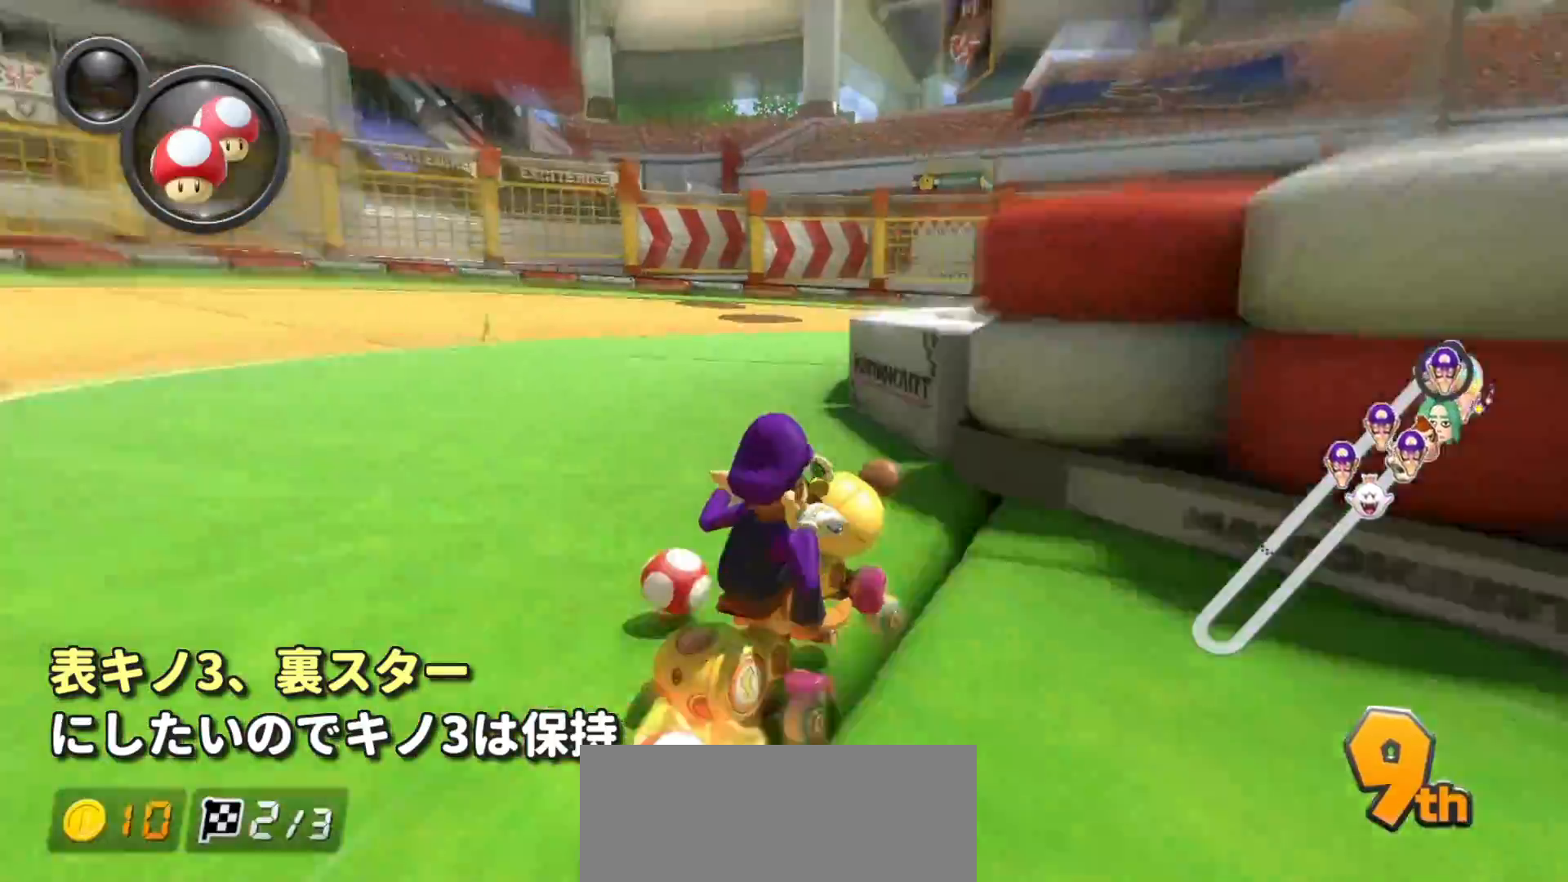
{"buttons": ["A", "R1"], "left_stick": "up-right", "events": []}